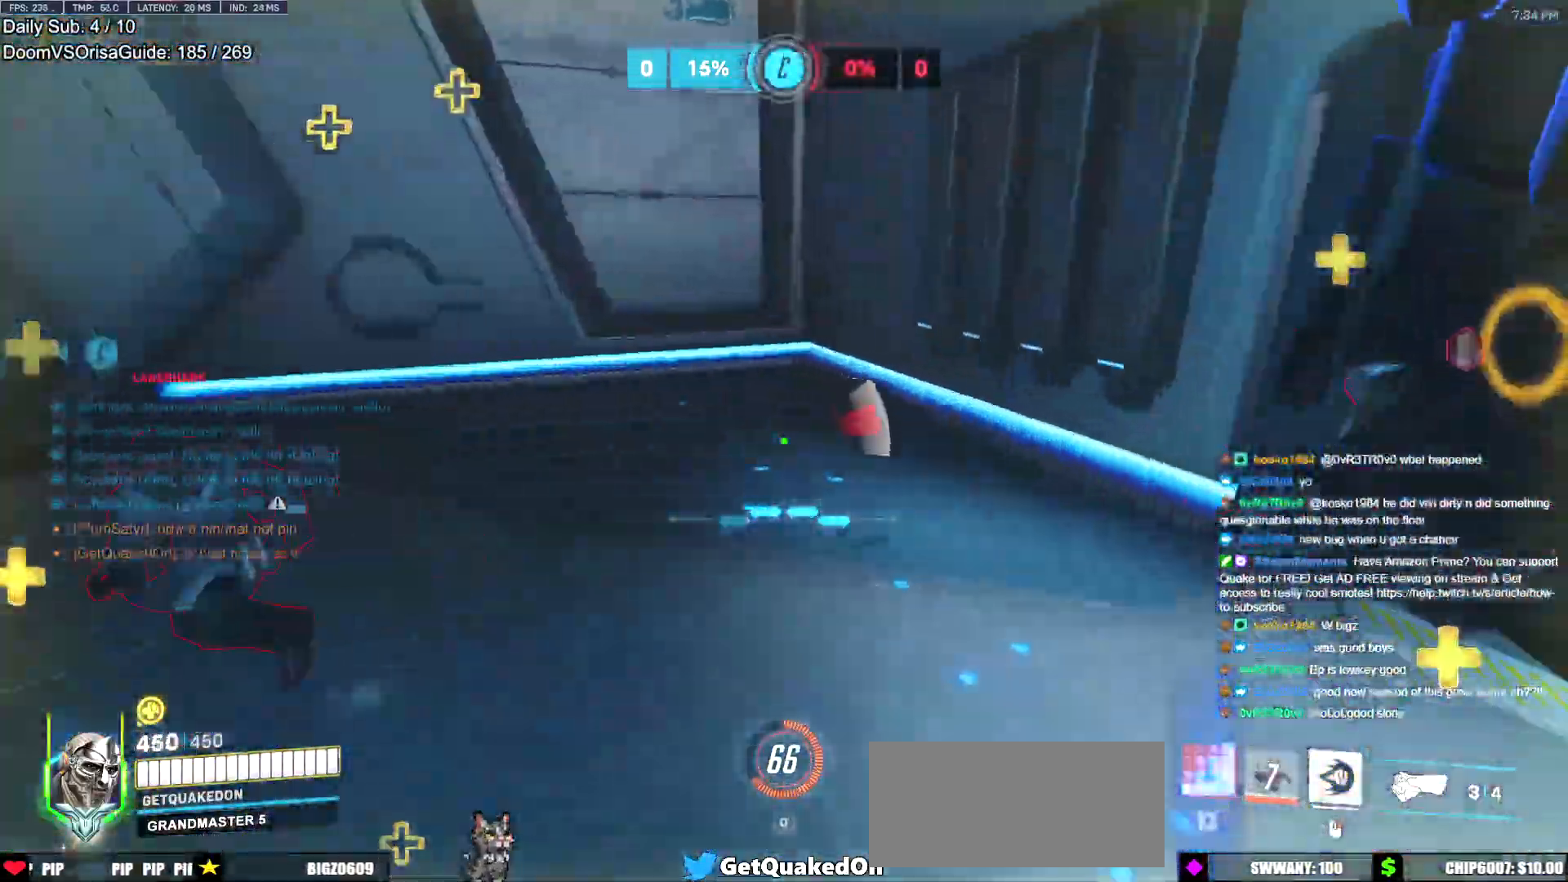
Gameplay with keyboard and mouse; each line is a JSON object with the keys and mouse buttons held at the frame after it. "events" lists presses ("down") and releases ("up") of "a", "ctrl", "d", "e", "f", "melee", "q", "r", "s", "shift", "space", "w", "mouse_left" and "mouse_right" between this image and that frame as [ms after this image, input, new state], when the widget could be followed in between. "mouse_left", "mouse_right" = the "left", "right" buttons of the "mouse" list. No other keys are recorded. Mouse movement is not recorded. Key names are as the overlay labels them; some are game actions (e.g. jump) rather than physical keys.
{"keys": ["d", "w"], "mouse": ["right"], "events": [[200, "mouse_right", "down"], [434, "w", "down"]]}
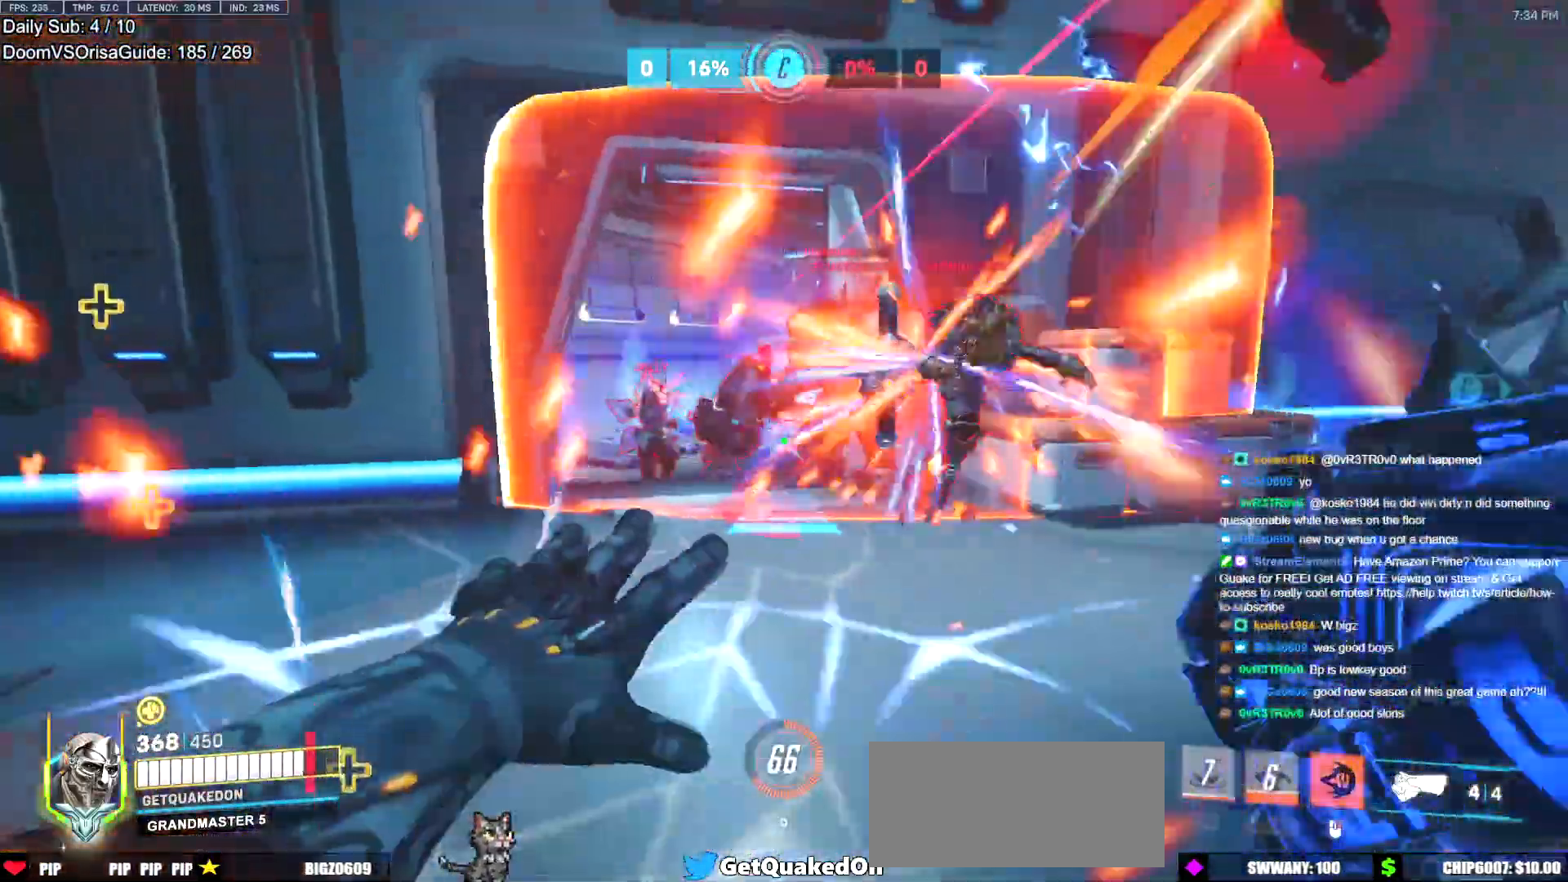
{"keys": ["a", "w"], "mouse": [], "events": [[351, "mouse_right", "up"], [401, "d", "up"], [501, "a", "down"]]}
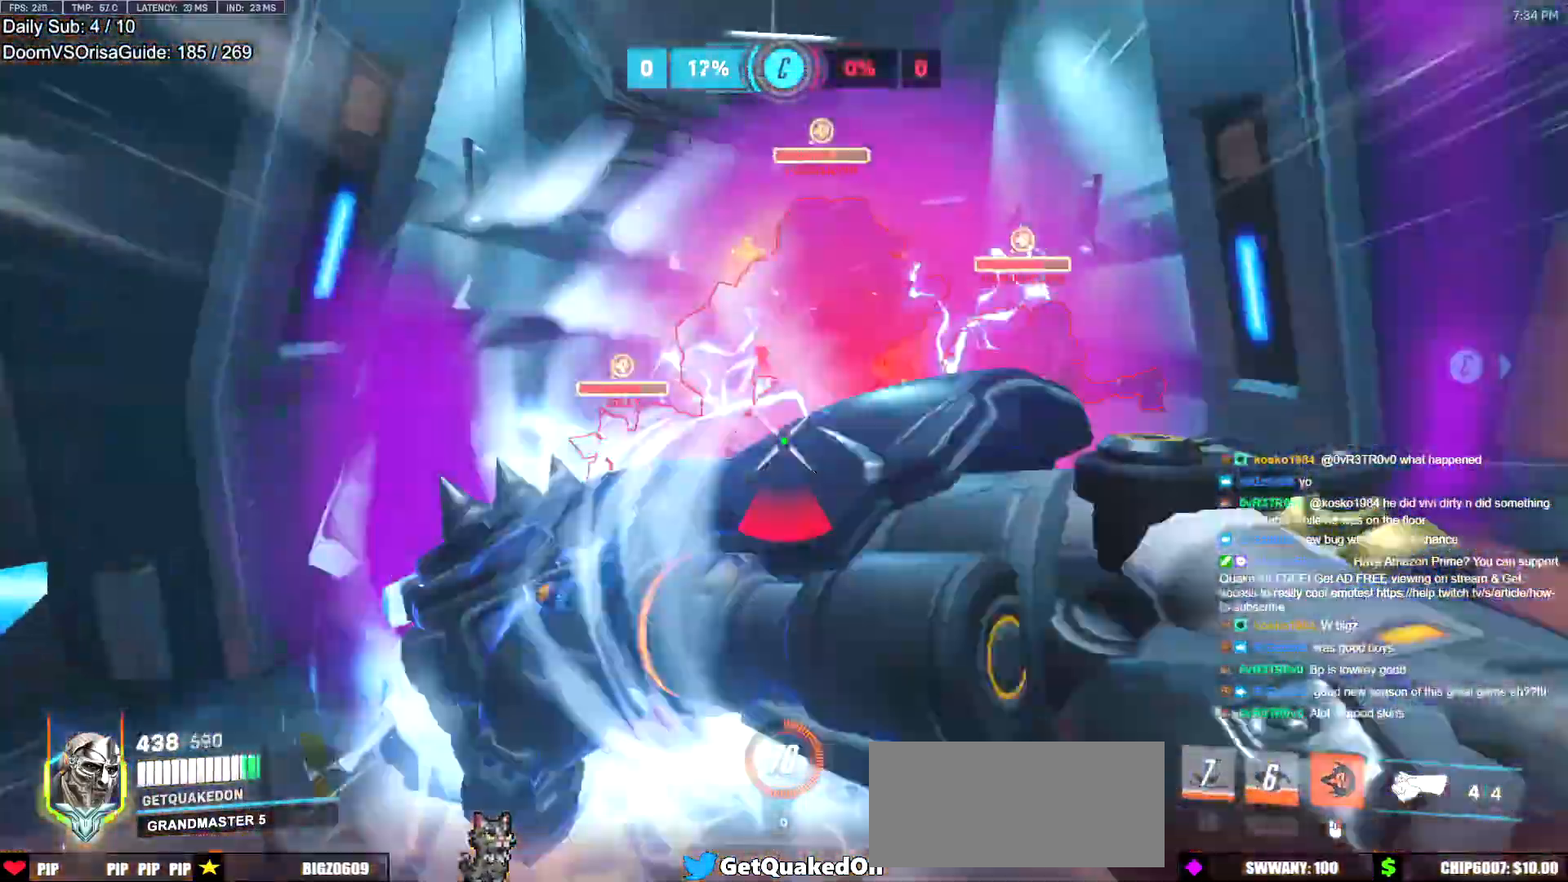
{"keys": ["d", "space"], "mouse": ["left"], "events": [[50, "w", "up"], [183, "s", "down"], [233, "d", "down"], [267, "a", "up"], [267, "s", "up"], [317, "mouse_left", "down"], [467, "space", "down"]]}
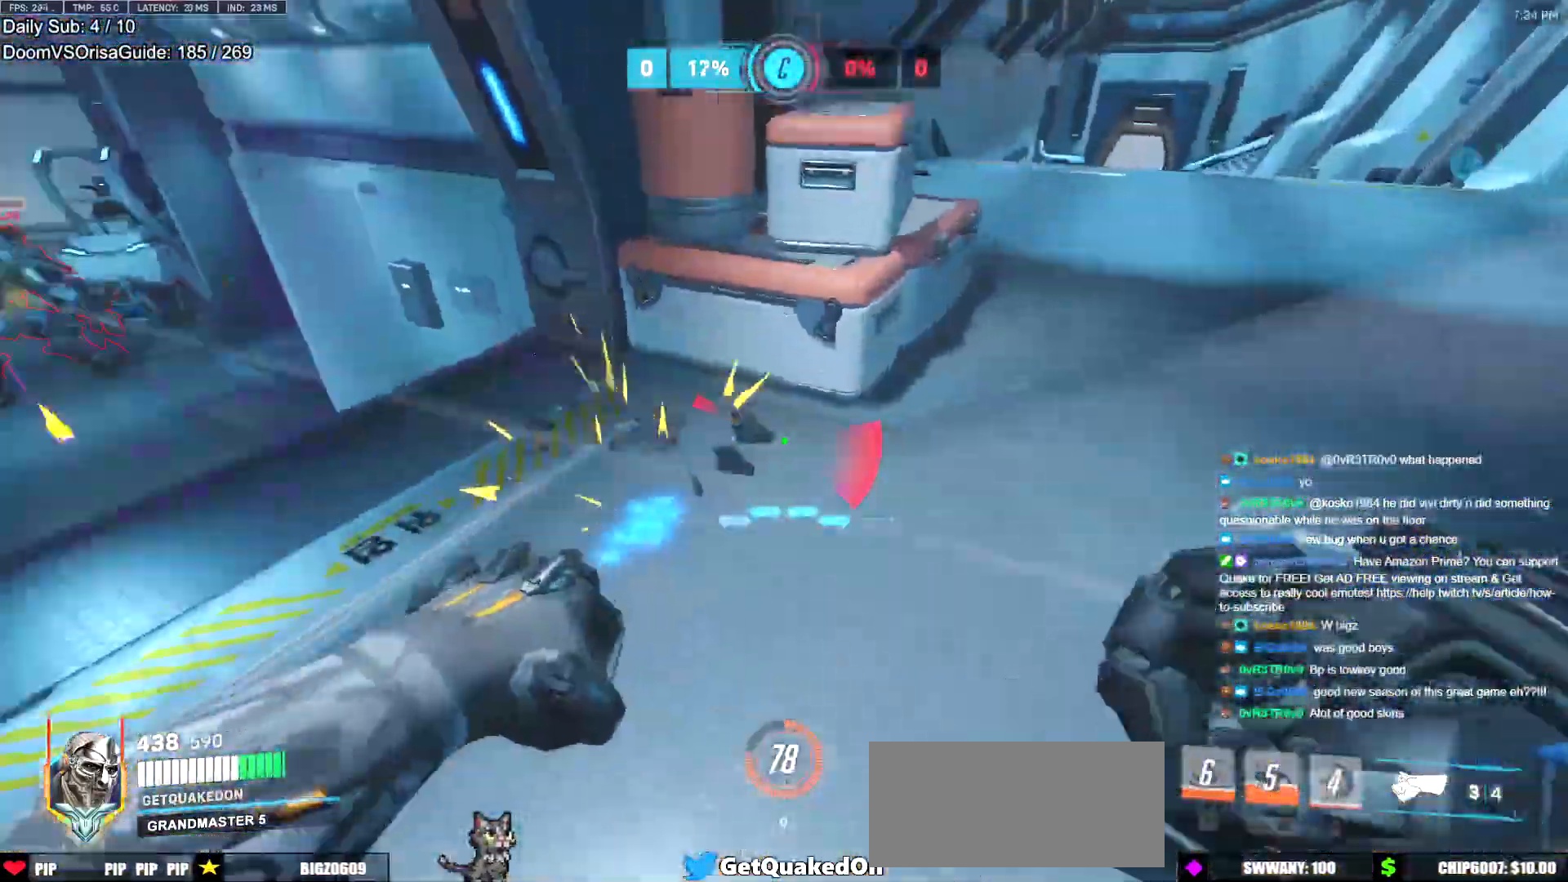
{"keys": ["d"], "mouse": ["left"], "events": [[100, "space", "up"]]}
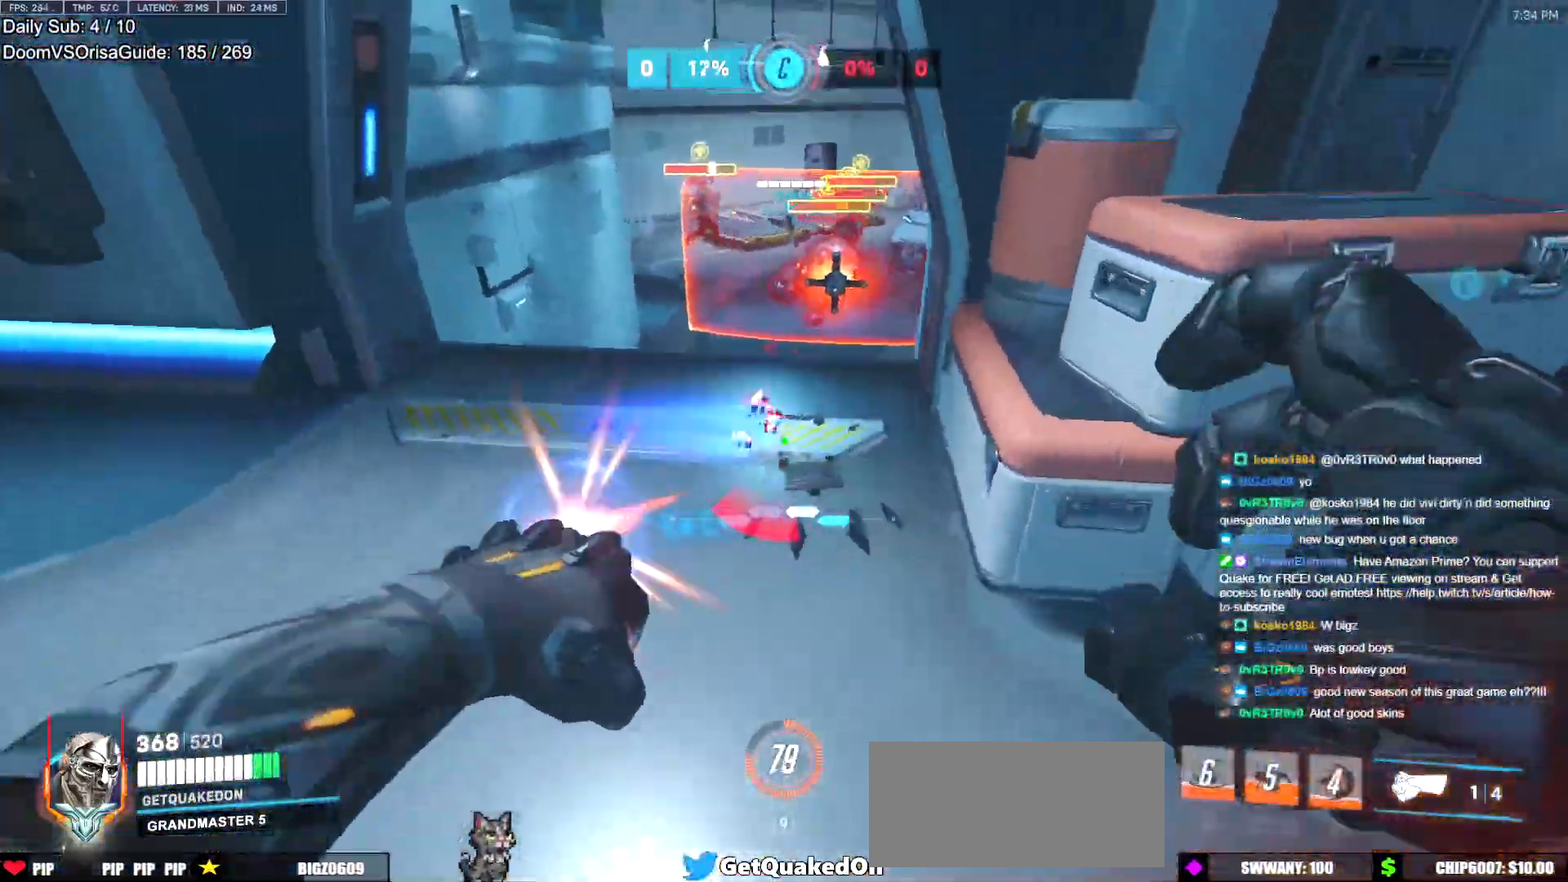
{"keys": ["s"], "mouse": [], "events": [[217, "s", "down"], [217, "space", "down"], [267, "mouse_left", "up"], [267, "space", "up"], [300, "d", "up"], [350, "a", "down"], [484, "a", "up"]]}
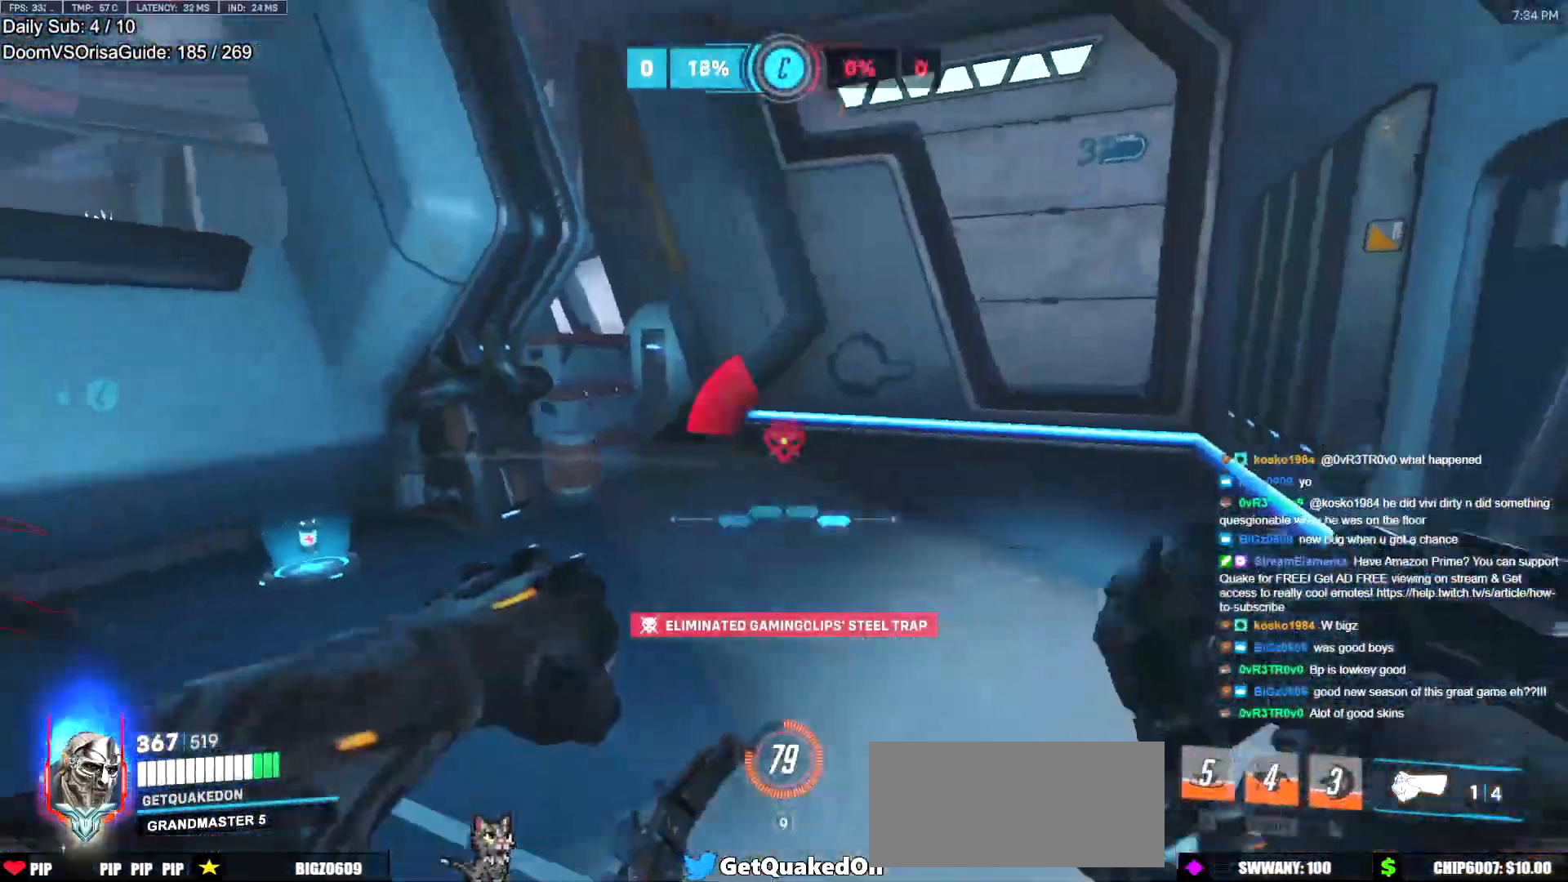
{"keys": ["a", "s"], "mouse": [], "events": [[67, "a", "down"], [167, "a", "up"], [217, "d", "down"], [351, "d", "up"], [401, "a", "down"]]}
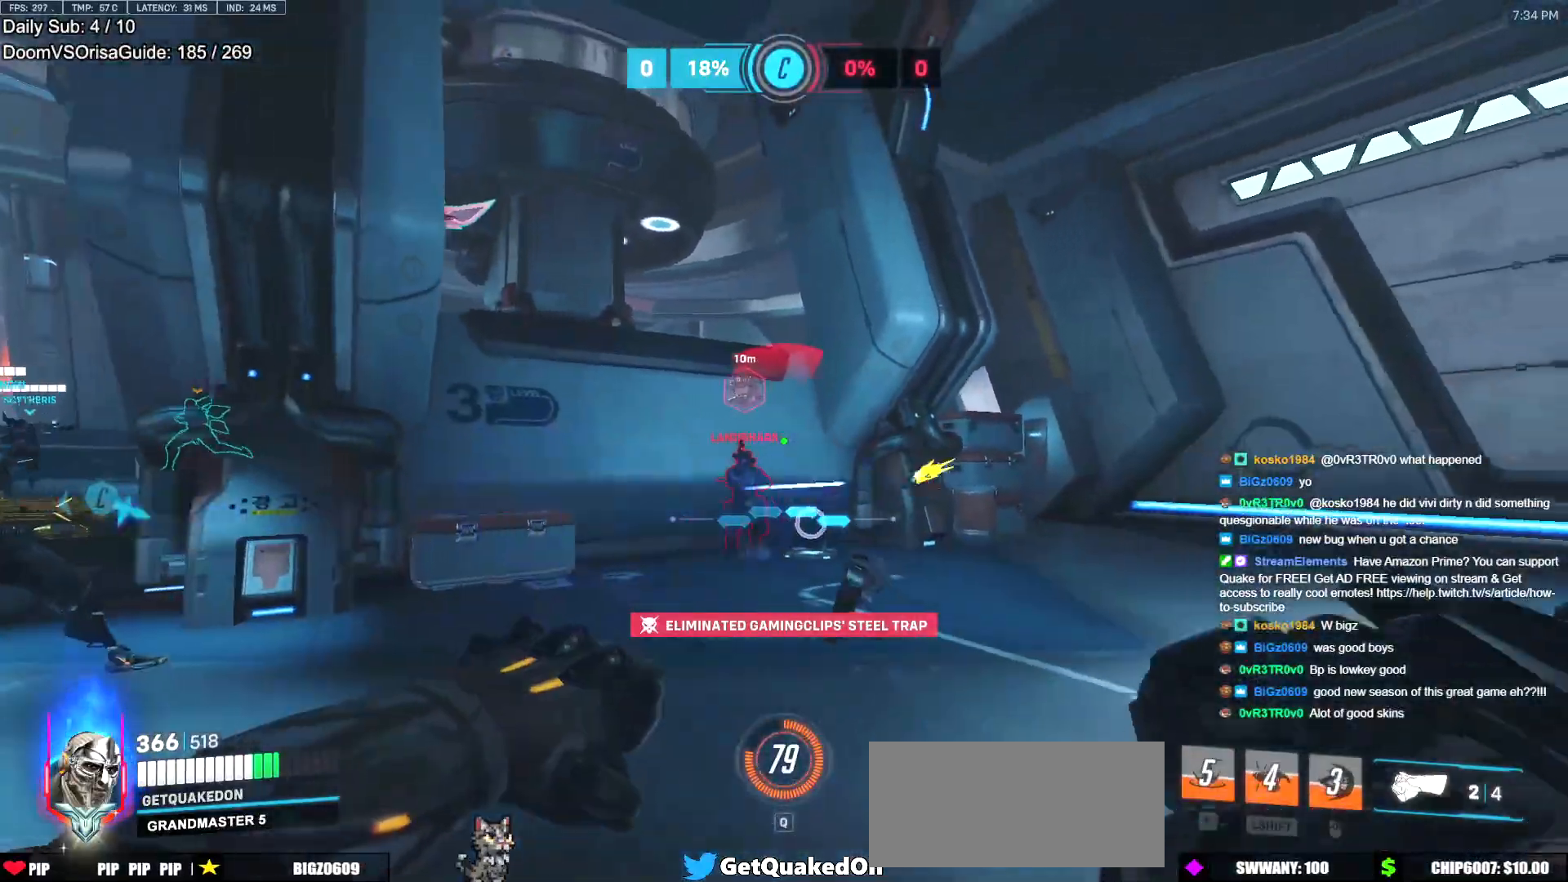
{"keys": ["a"], "mouse": [], "events": [[83, "d", "down"], [133, "a", "up"], [183, "mouse_left", "down"], [183, "s", "up"], [233, "a", "down"], [267, "d", "up"], [367, "mouse_left", "up"]]}
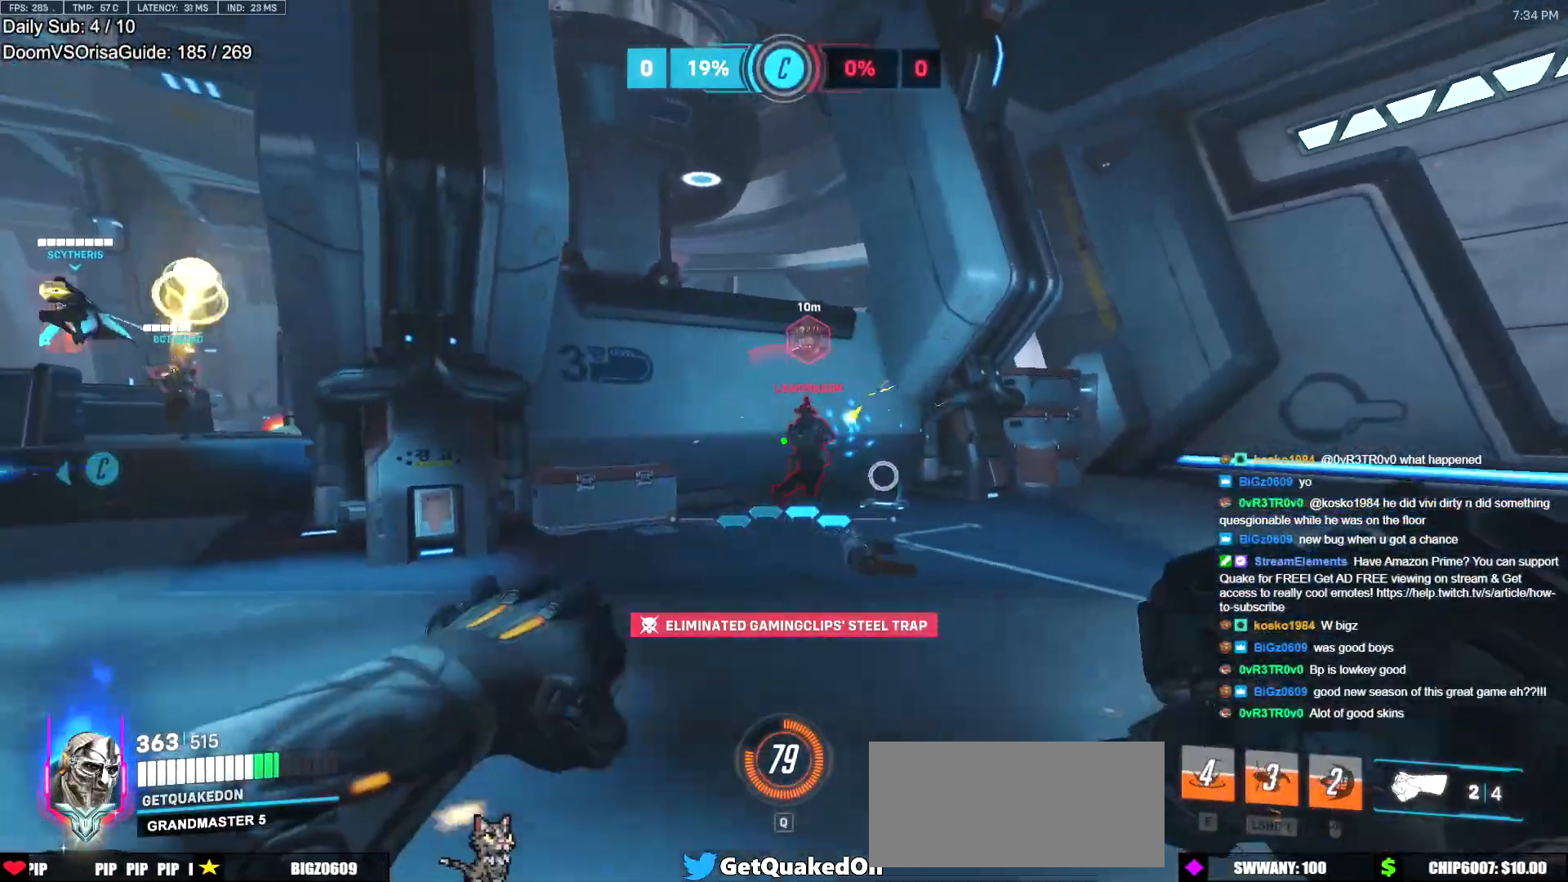
{"keys": ["d"], "mouse": ["left"], "events": [[50, "a", "up"], [50, "d", "down"], [50, "mouse_left", "down"], [200, "mouse_left", "up"], [301, "a", "down"], [334, "d", "up"], [434, "mouse_left", "down"], [484, "a", "up"], [484, "d", "down"]]}
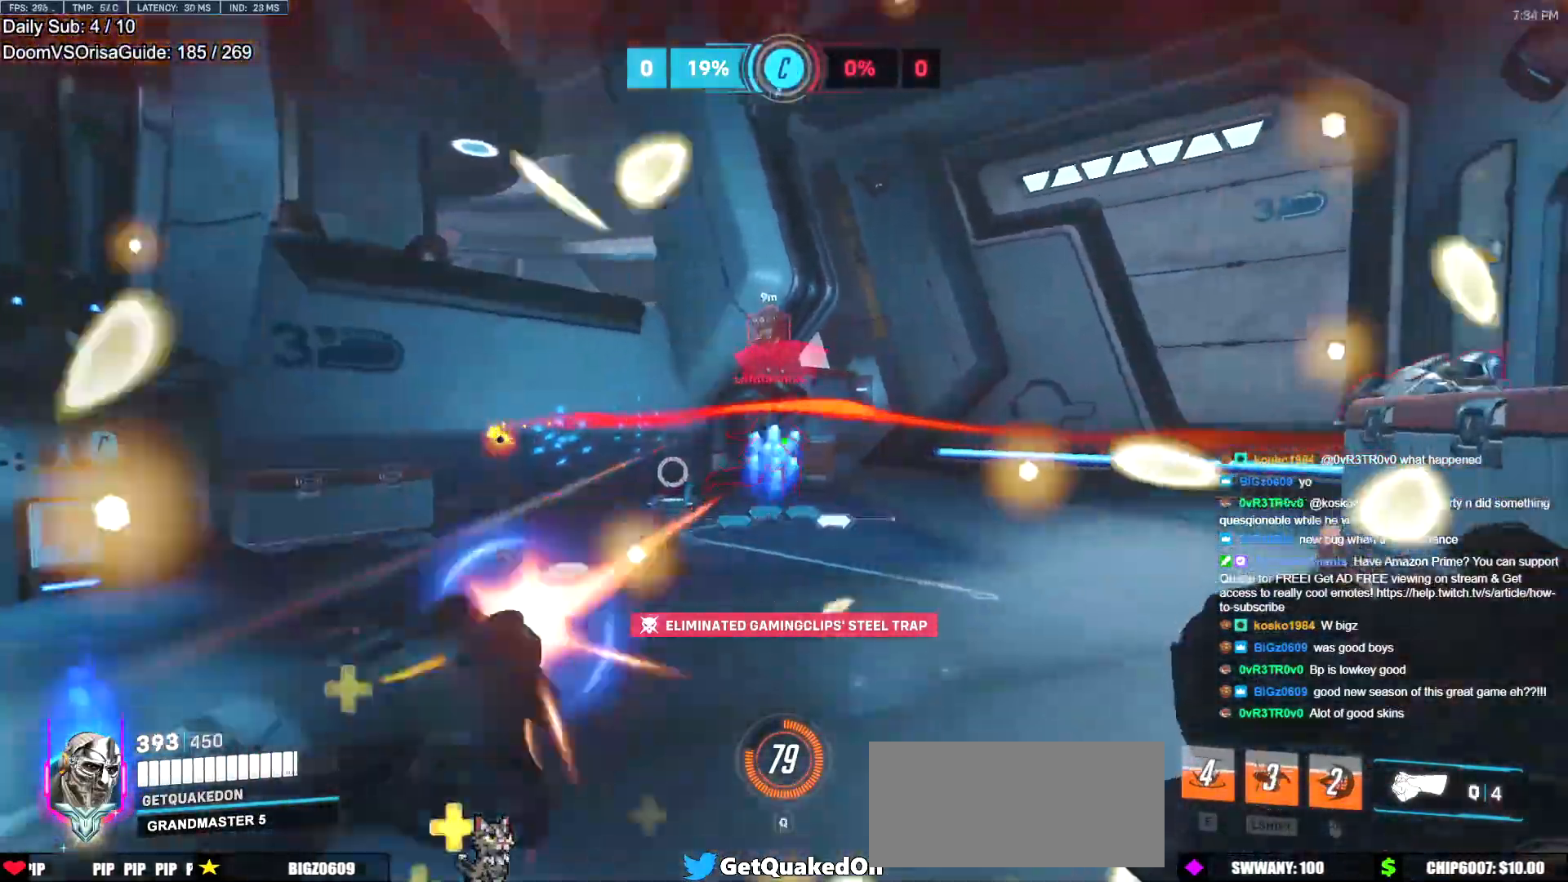
{"keys": ["a", "w"], "mouse": [], "events": [[67, "mouse_left", "up"], [267, "a", "down"], [267, "d", "up"], [400, "w", "down"]]}
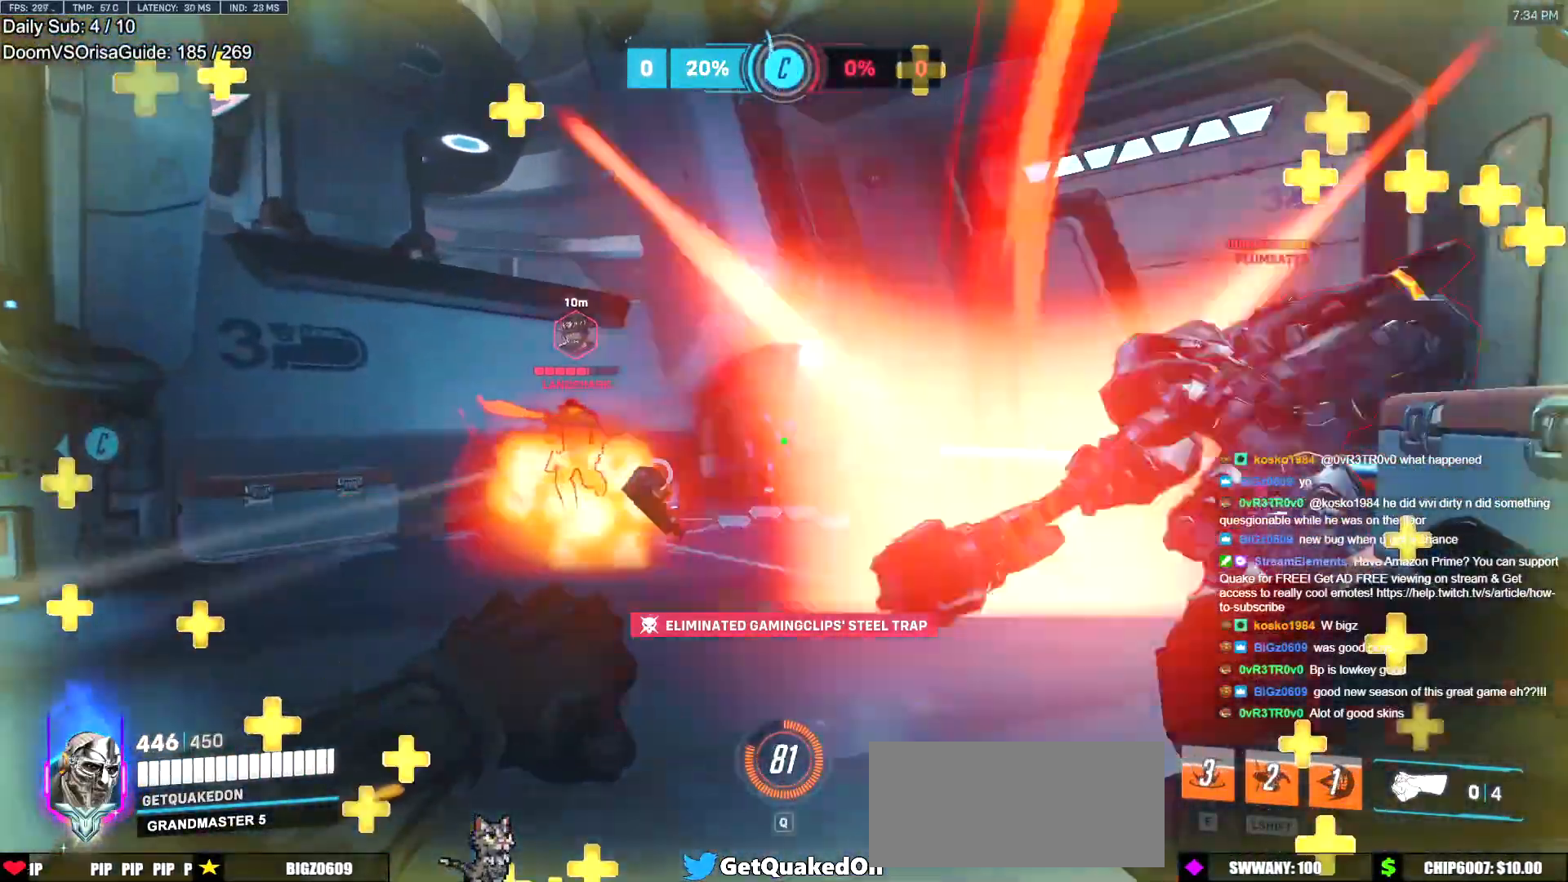
{"keys": ["d"], "mouse": [], "events": [[34, "w", "up"], [134, "d", "down"], [134, "s", "down"], [184, "a", "up"], [184, "s", "up"], [234, "mouse_left", "down"], [367, "mouse_left", "up"]]}
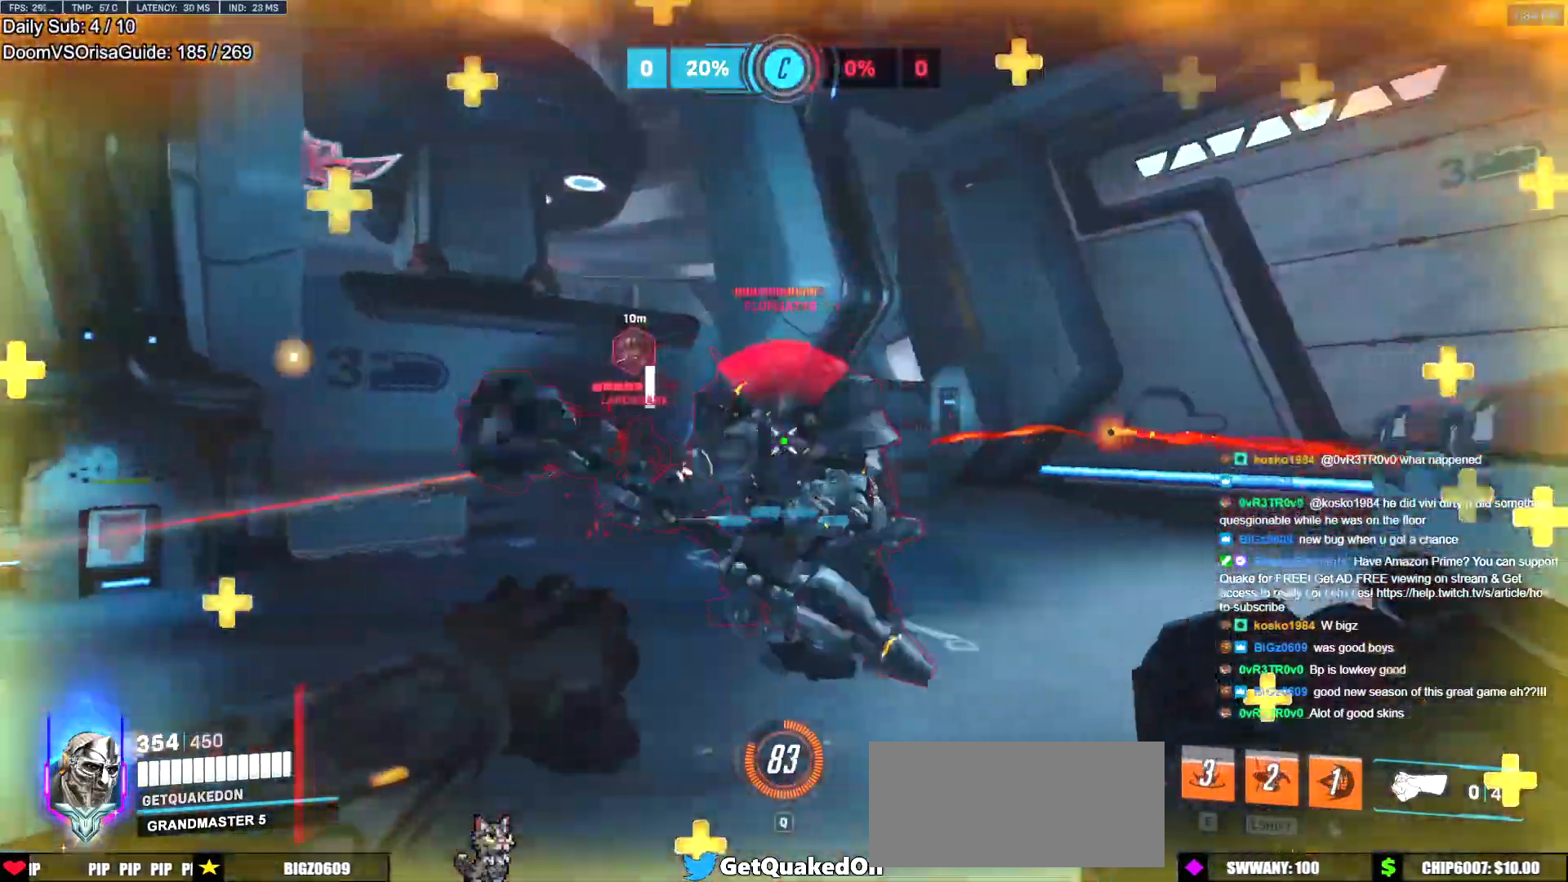
{"keys": ["a"], "mouse": ["right"], "events": [[50, "a", "down"], [50, "s", "down"], [100, "d", "up"], [100, "mouse_right", "down"], [283, "s", "up"]]}
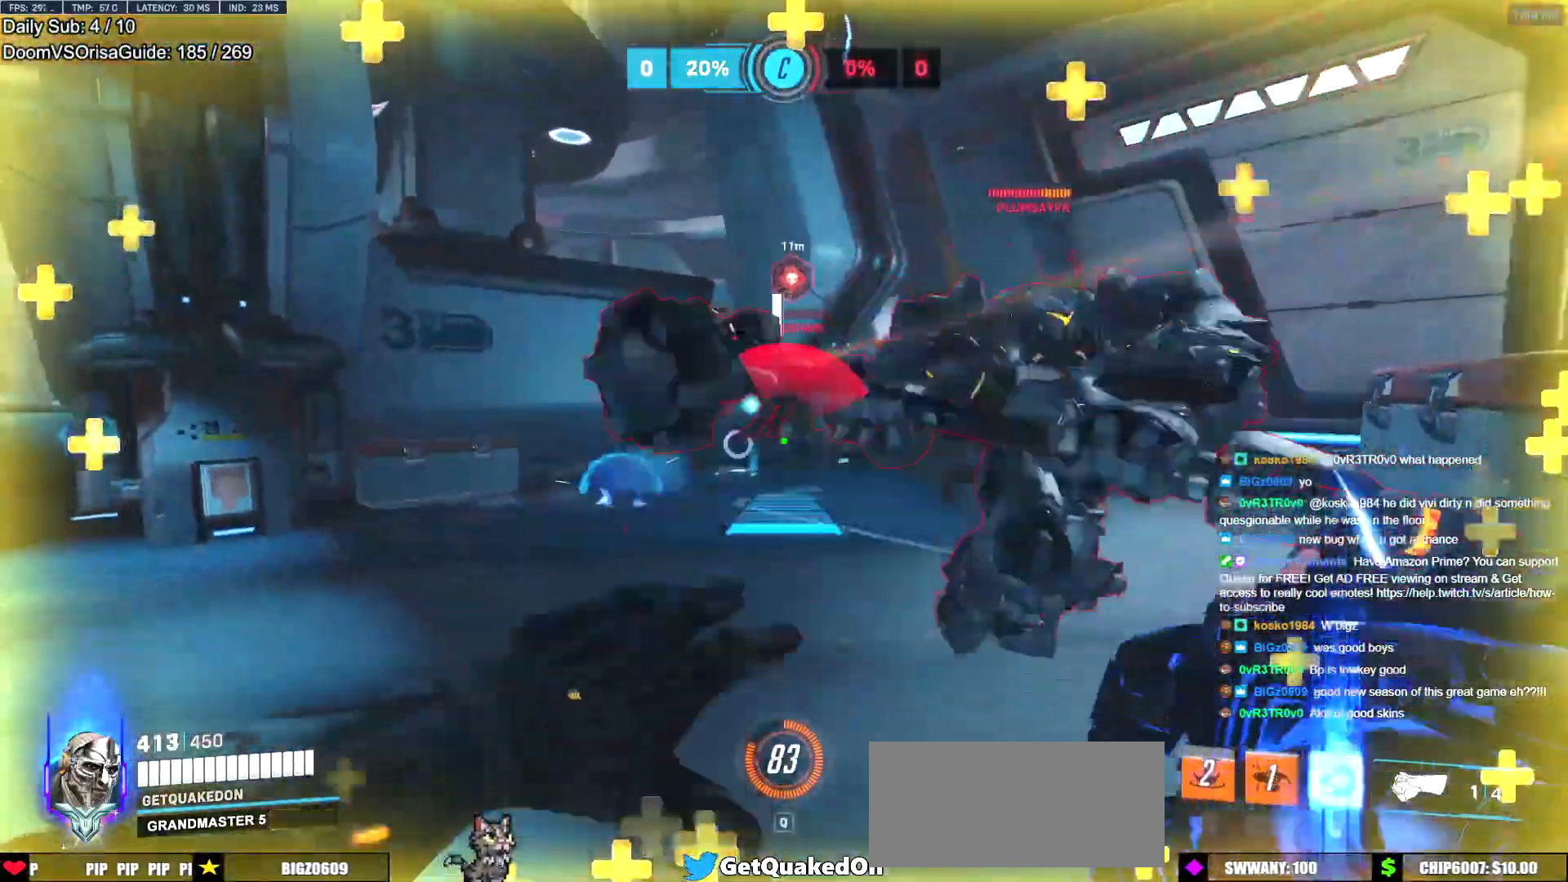
{"keys": ["d"], "mouse": ["left"], "events": [[67, "a", "up"], [67, "d", "down"], [117, "mouse_right", "up"], [167, "a", "down"], [217, "d", "up"], [267, "s", "down"], [351, "s", "up"], [451, "d", "down"], [501, "a", "up"], [501, "mouse_left", "down"]]}
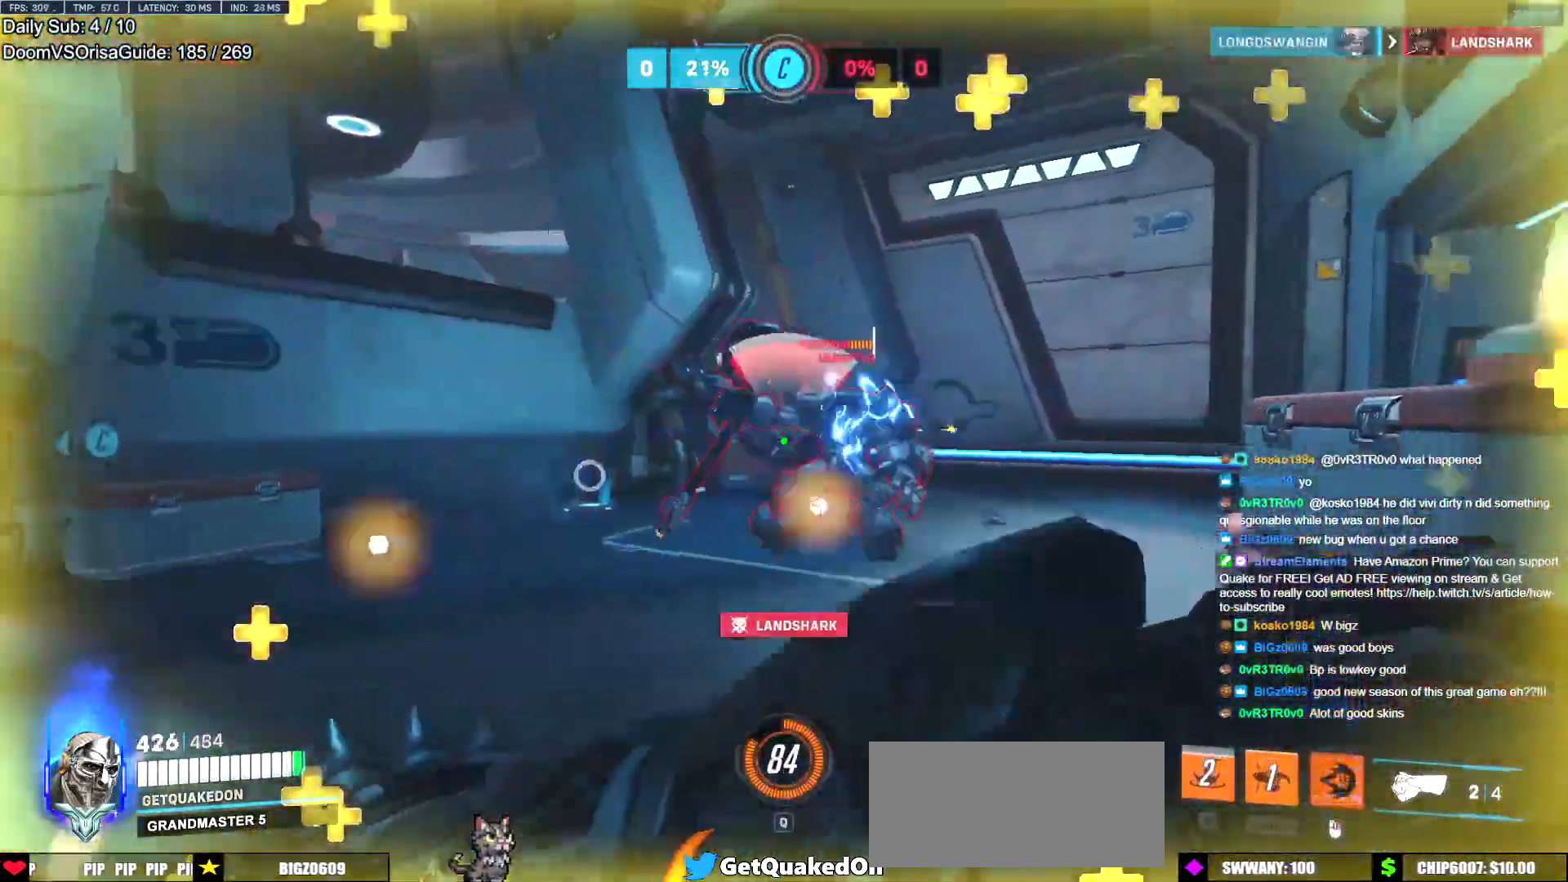
{"keys": ["a", "shift", "w"], "mouse": ["left"], "events": [[133, "mouse_left", "up"], [233, "a", "down"], [267, "d", "up"], [367, "mouse_left", "down"], [467, "shift", "down"], [467, "w", "down"]]}
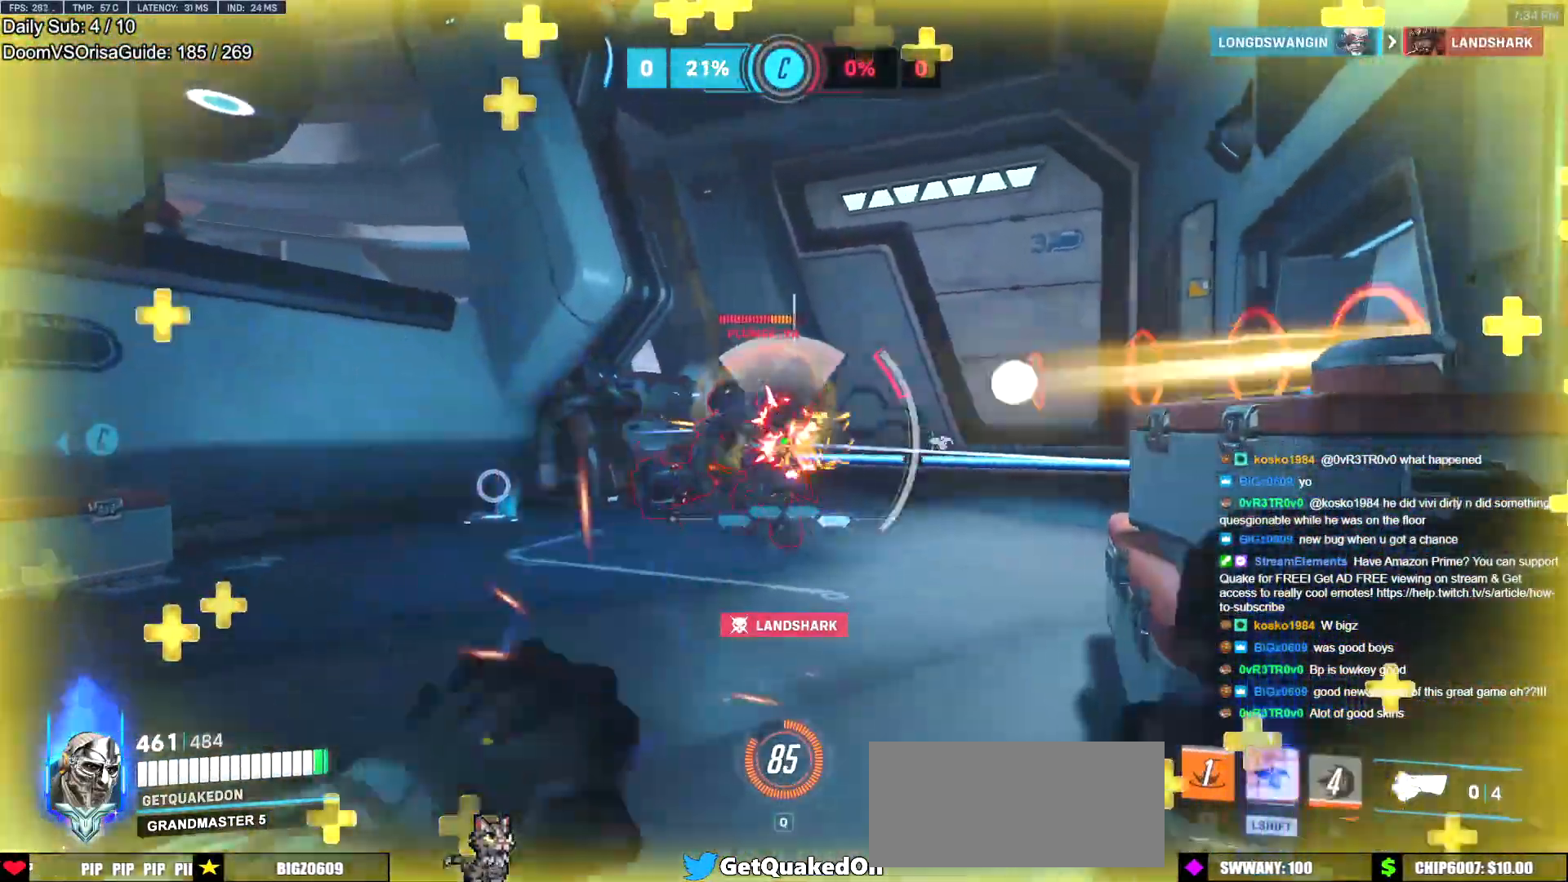
{"keys": ["a", "shift", "w"], "mouse": [], "events": [[17, "mouse_left", "up"], [100, "w", "up"], [200, "d", "down"], [334, "d", "up"], [384, "w", "down"]]}
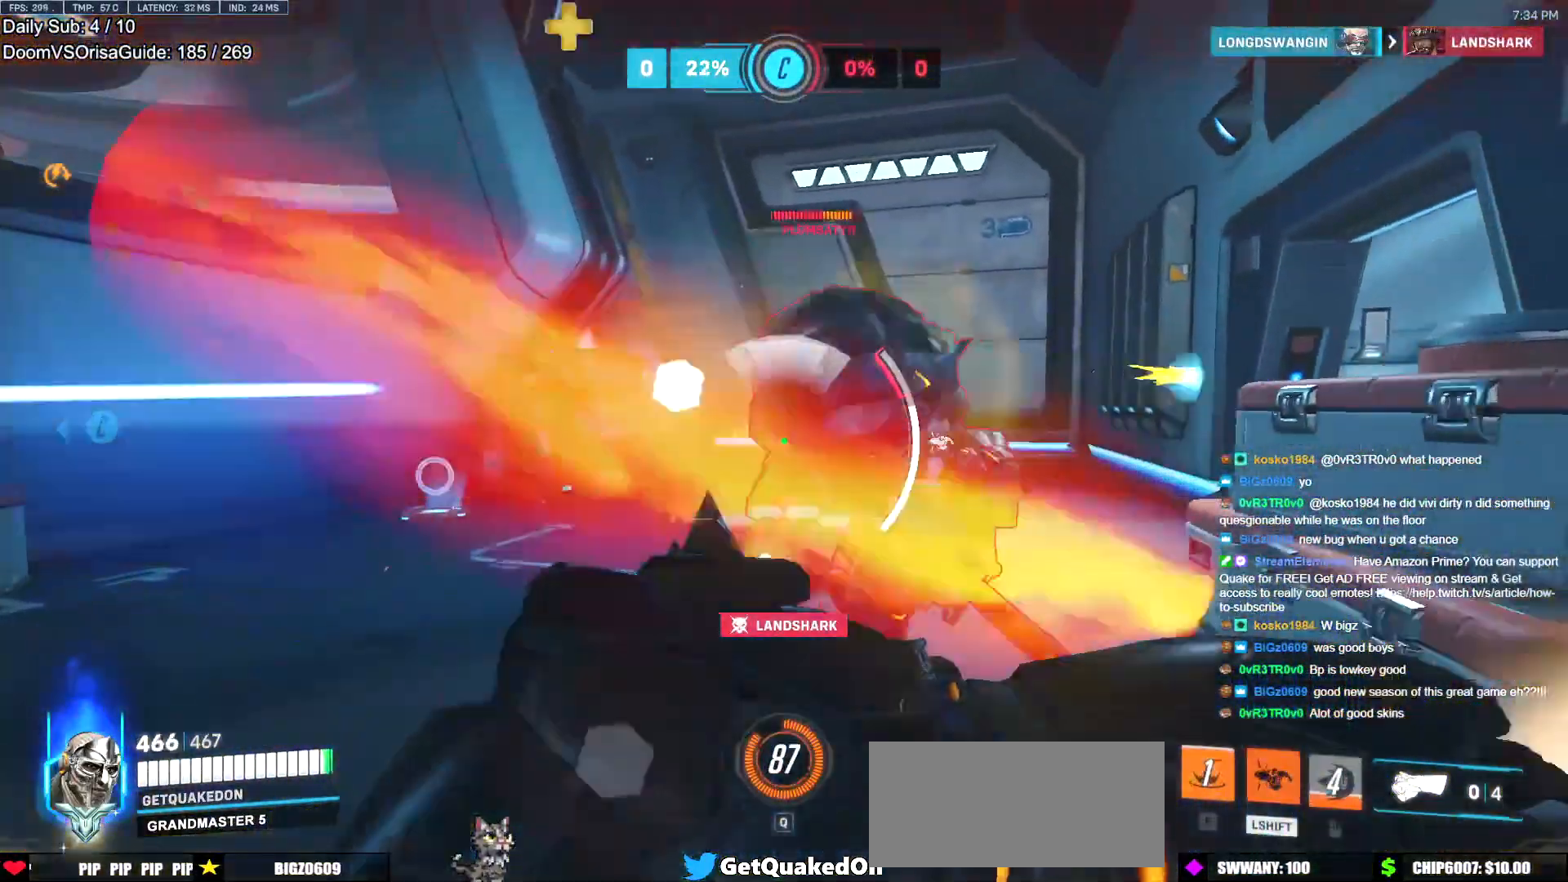
{"keys": ["d", "s", "shift"], "mouse": [], "events": [[66, "w", "up"], [217, "s", "down"], [300, "d", "down"], [350, "a", "up"]]}
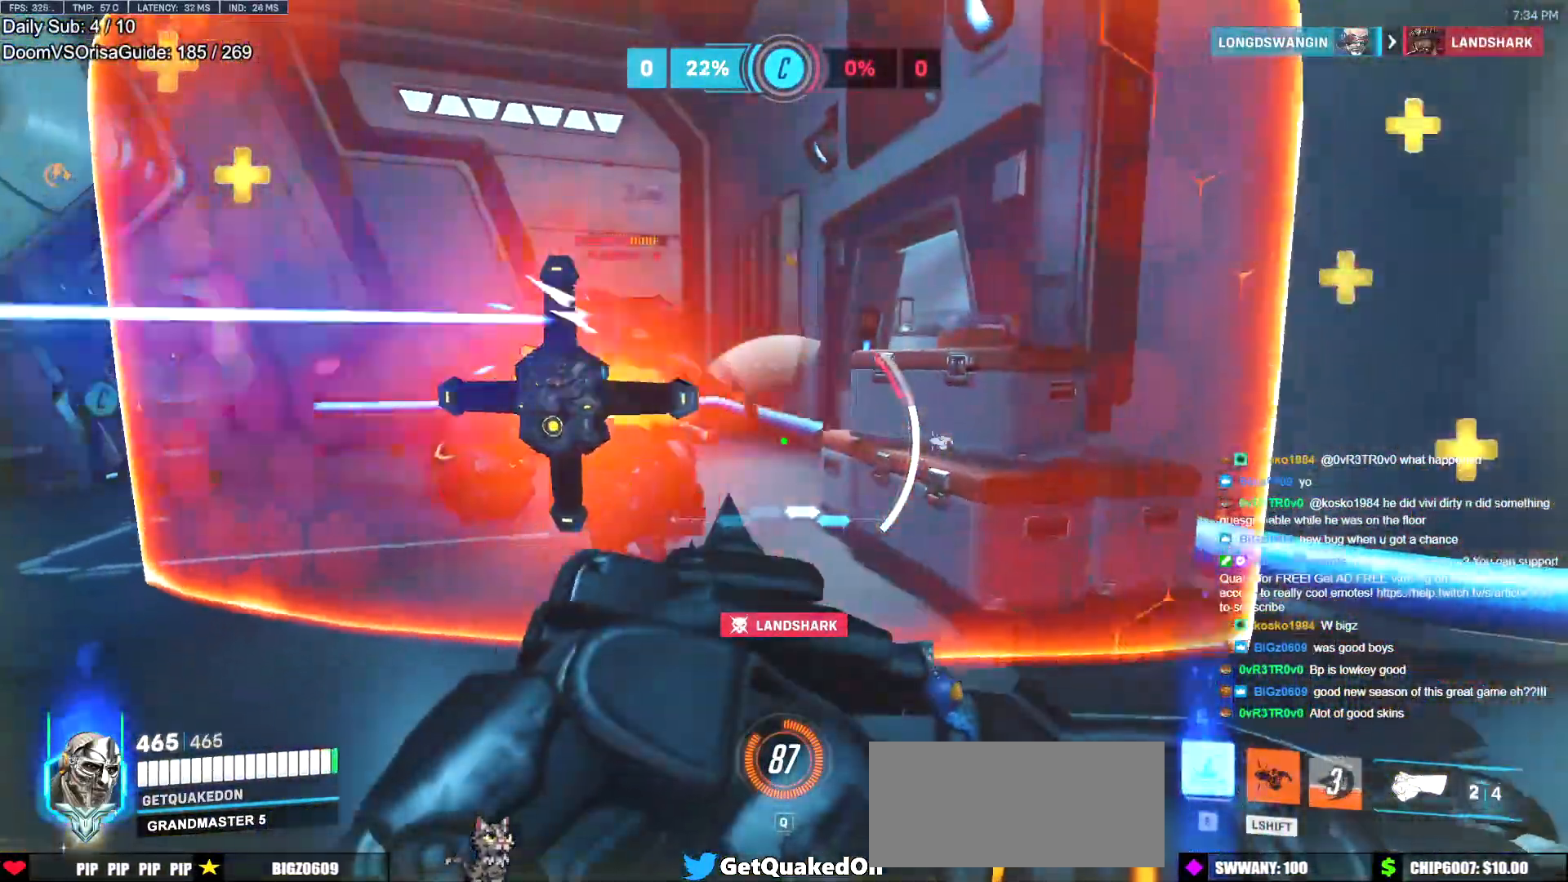
{"keys": ["e"], "mouse": [], "events": [[34, "a", "down"], [34, "d", "up"], [84, "s", "up"], [284, "s", "down"], [367, "a", "up"], [417, "e", "down"], [467, "s", "up"], [467, "shift", "up"]]}
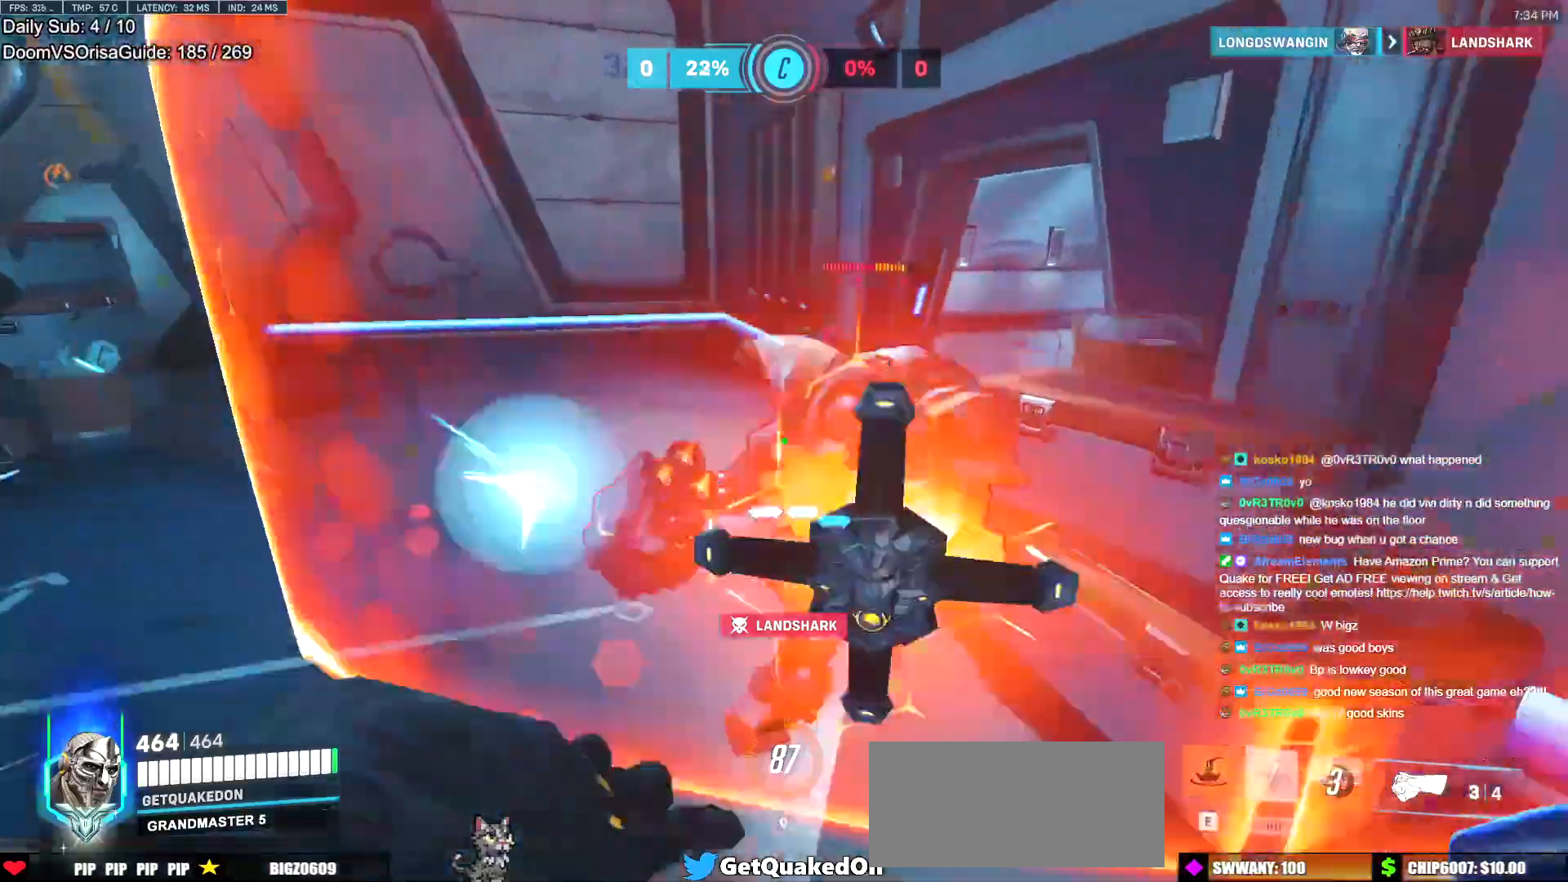
{"keys": ["d"], "mouse": [], "events": [[16, "e", "up"], [100, "d", "down"], [333, "w", "down"], [434, "w", "up"]]}
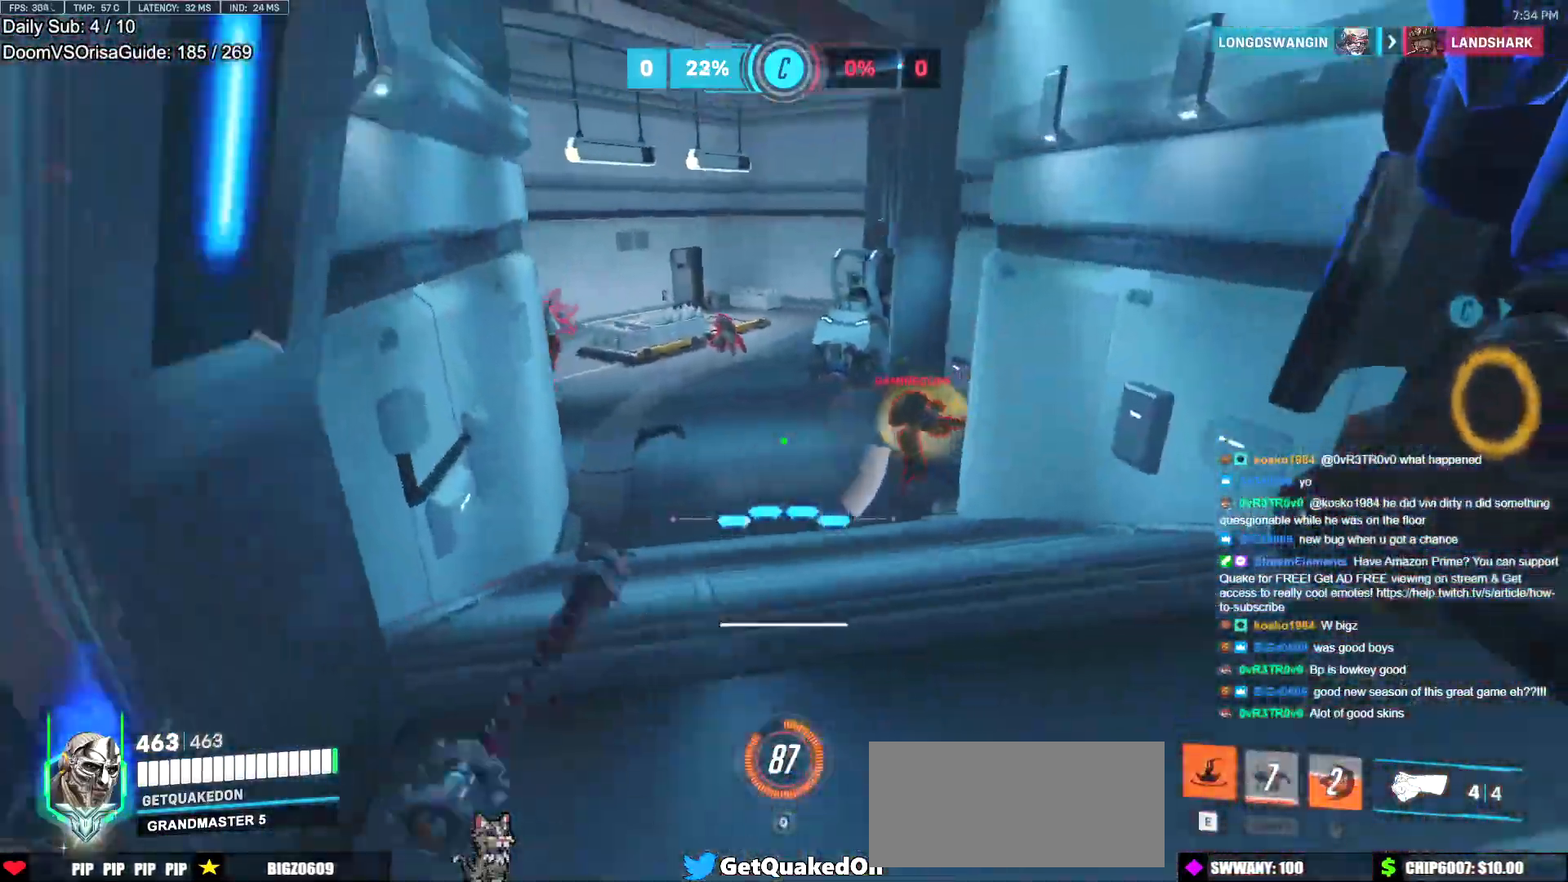
{"keys": ["a", "s"], "mouse": ["left"], "events": [[167, "d", "up"], [217, "a", "down"], [217, "s", "down"], [351, "space", "down"], [401, "mouse_left", "down"], [501, "space", "up"]]}
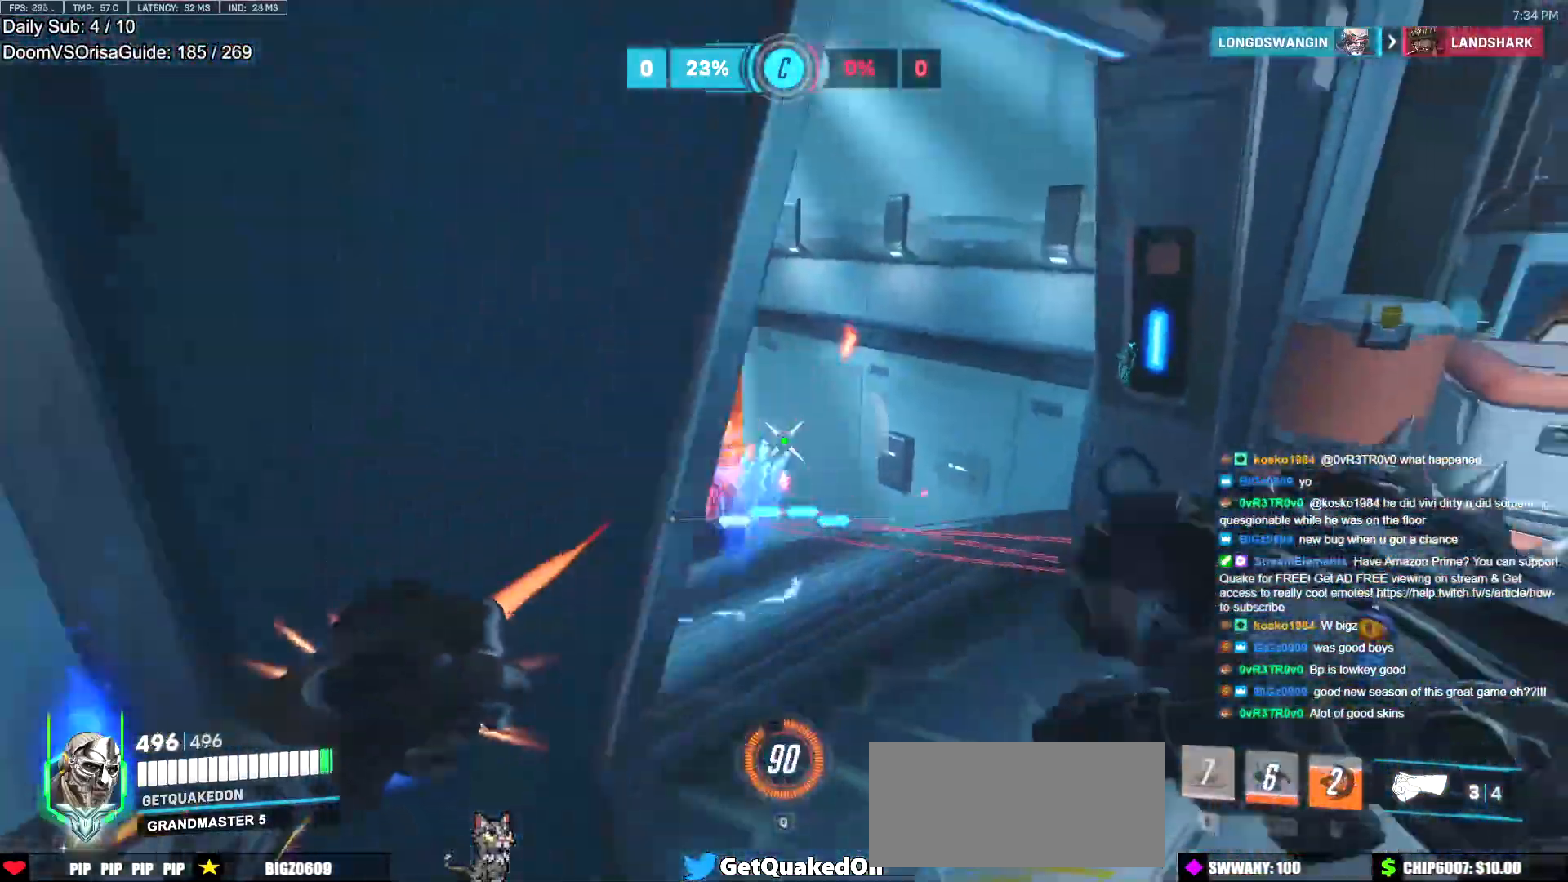
{"keys": ["s"], "mouse": ["left"], "events": [[83, "a", "up"], [83, "mouse_left", "up"], [417, "mouse_left", "down"]]}
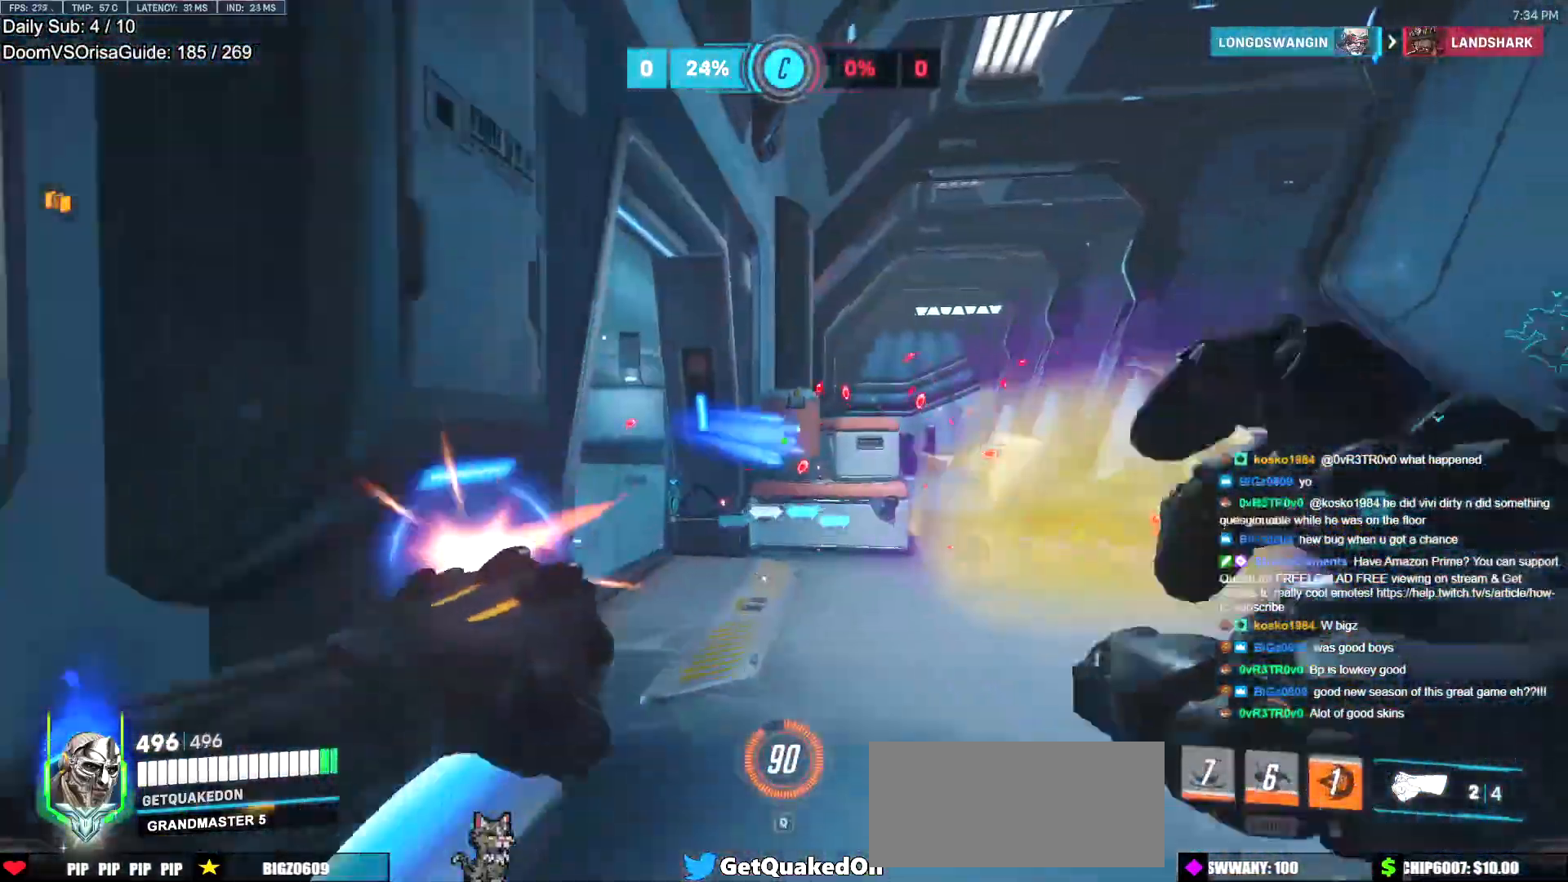
{"keys": ["d", "w"], "mouse": [], "events": [[50, "d", "down"], [50, "mouse_left", "up"], [50, "s", "up"], [200, "w", "down"]]}
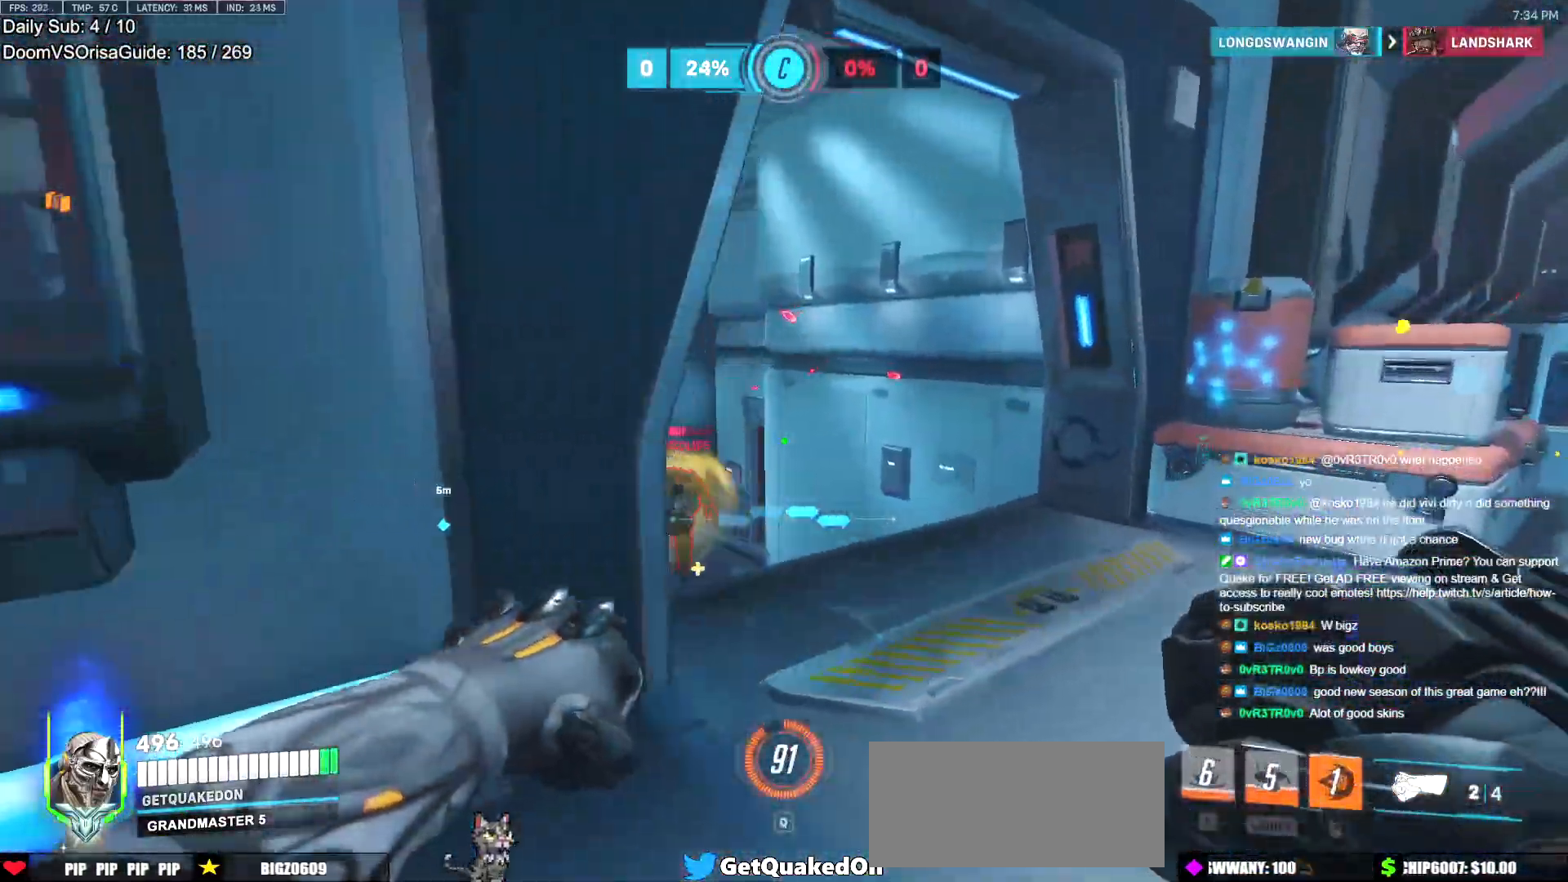
{"keys": ["a"], "mouse": [], "events": [[167, "w", "up"], [267, "d", "up"], [267, "mouse_left", "down"], [300, "a", "down"], [350, "a", "up"], [400, "d", "down"], [400, "mouse_left", "up"], [450, "a", "down"], [450, "d", "up"]]}
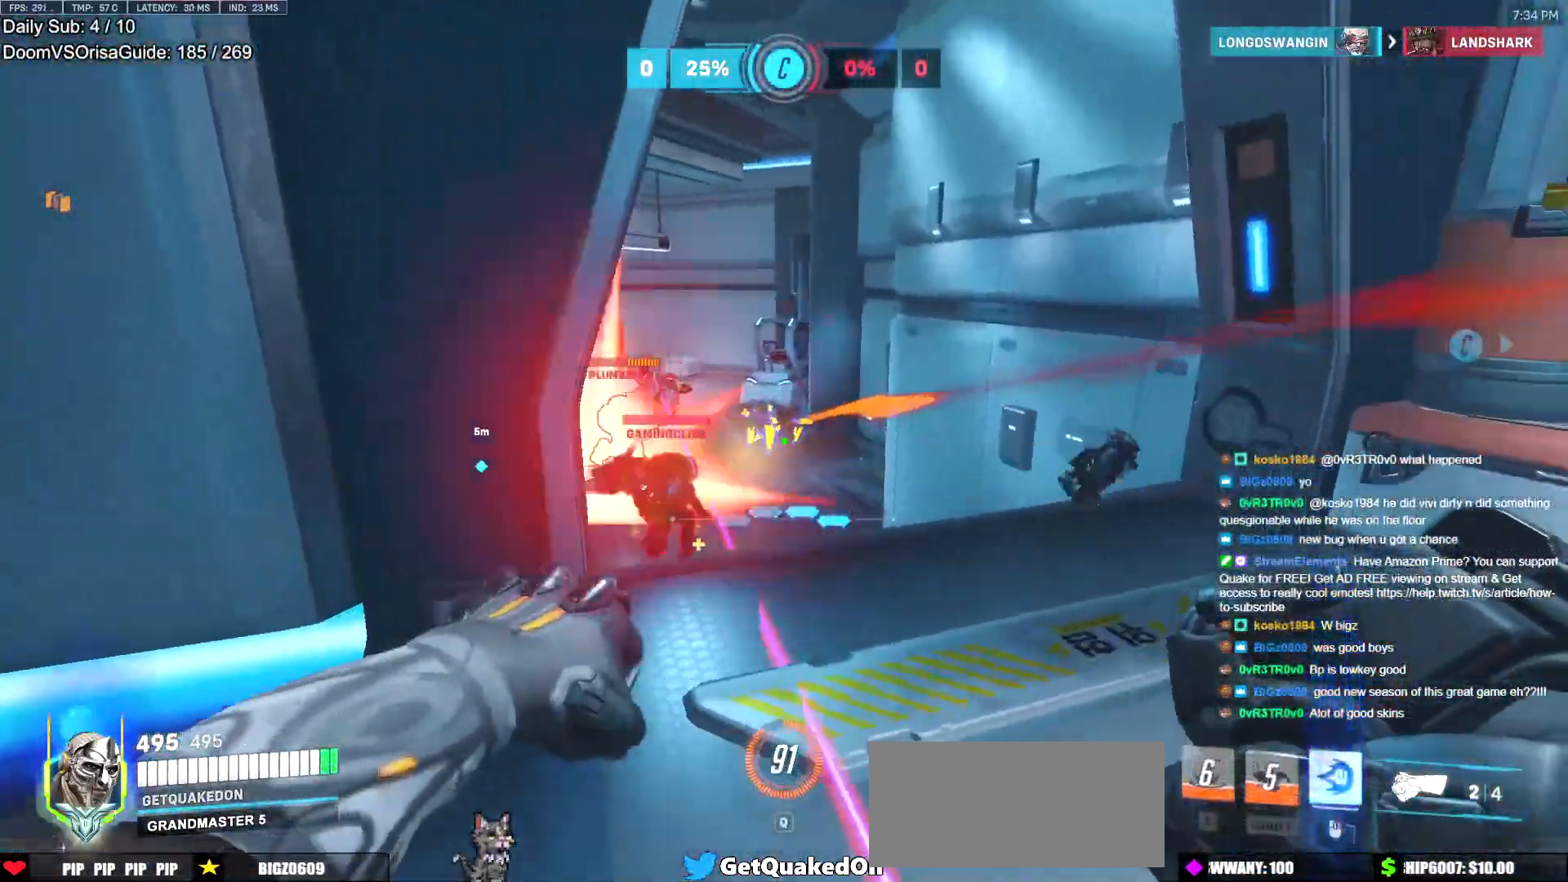
{"keys": ["s"], "mouse": [], "events": [[84, "s", "down"], [317, "a", "up"]]}
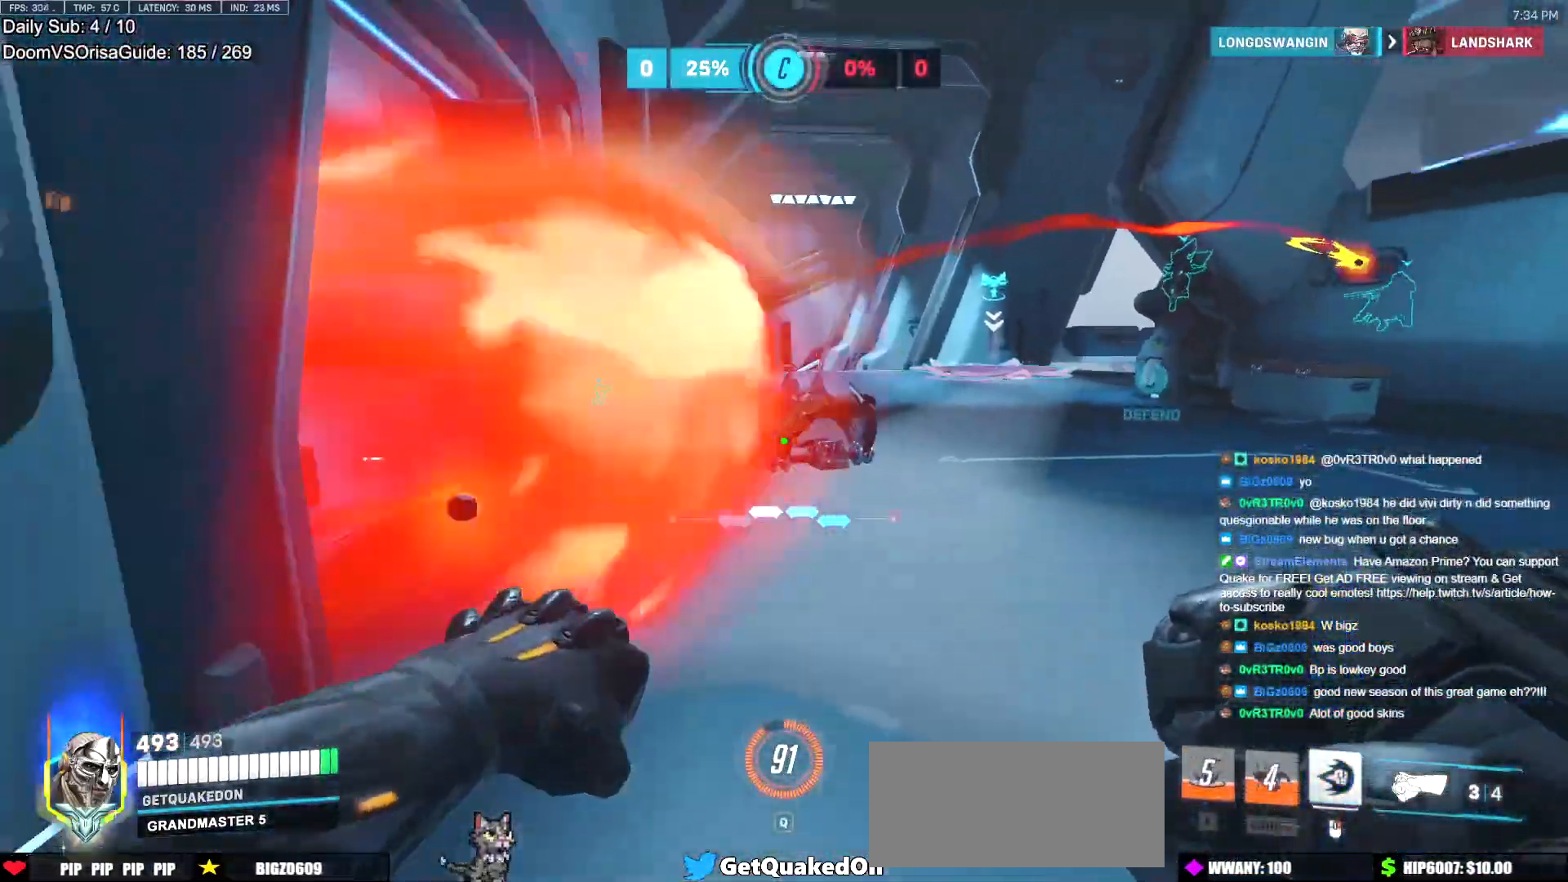
{"keys": ["w"], "mouse": ["left"], "events": [[16, "mouse_left", "down"], [200, "a", "down"], [200, "mouse_left", "up"], [300, "a", "up"], [300, "s", "up"], [333, "mouse_left", "down"], [434, "w", "down"]]}
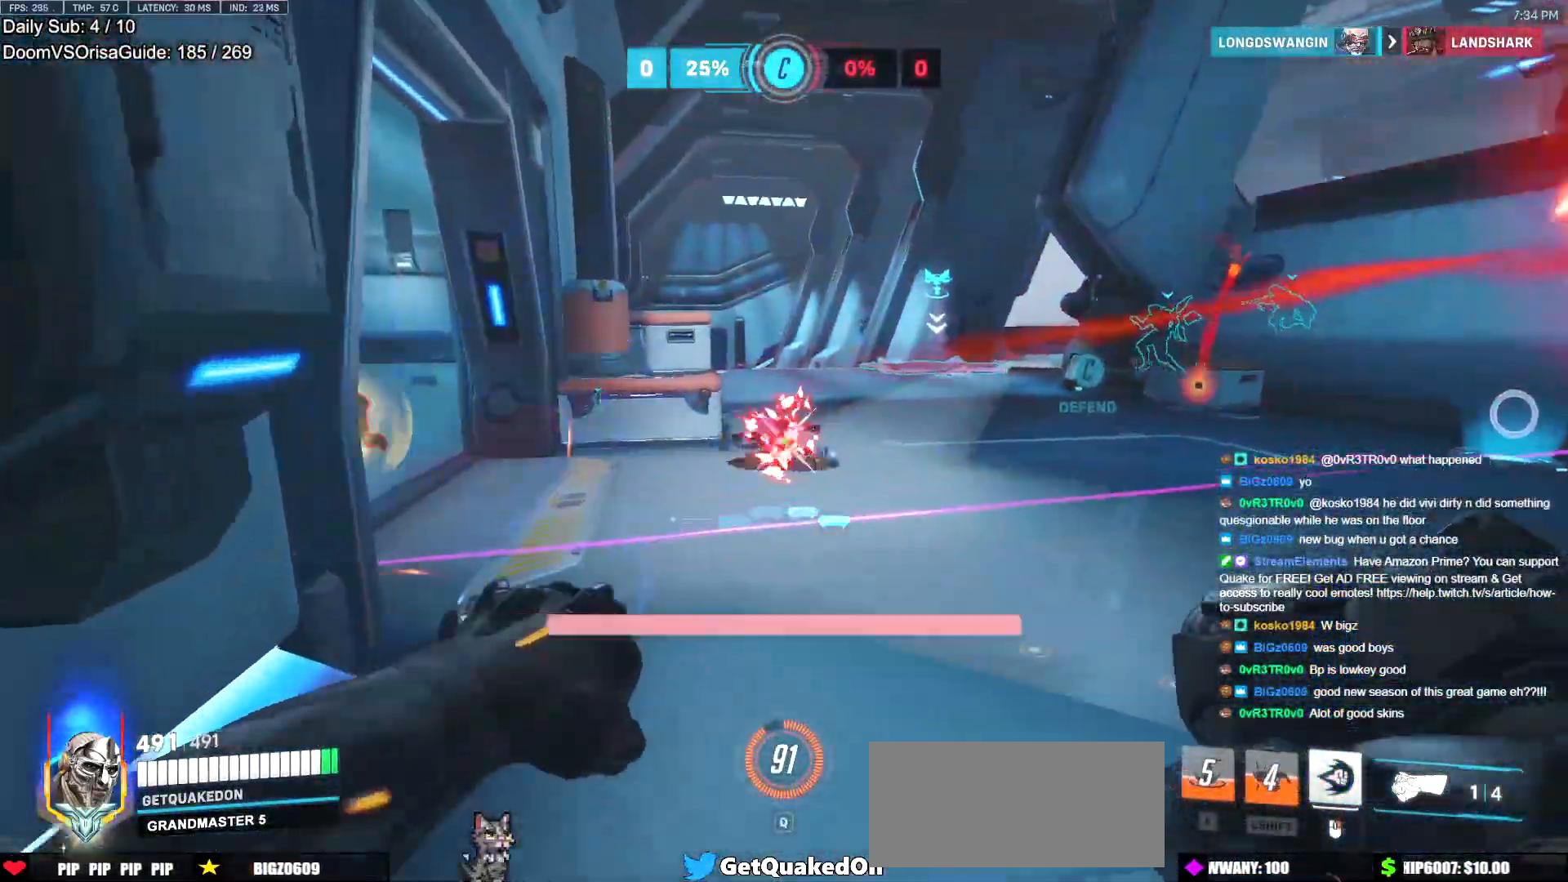
{"keys": ["d", "w"], "mouse": ["right"], "events": [[17, "mouse_left", "up"], [117, "w", "up"], [217, "mouse_left", "down"], [317, "d", "down"], [317, "mouse_left", "up"], [317, "mouse_right", "down"], [317, "w", "down"]]}
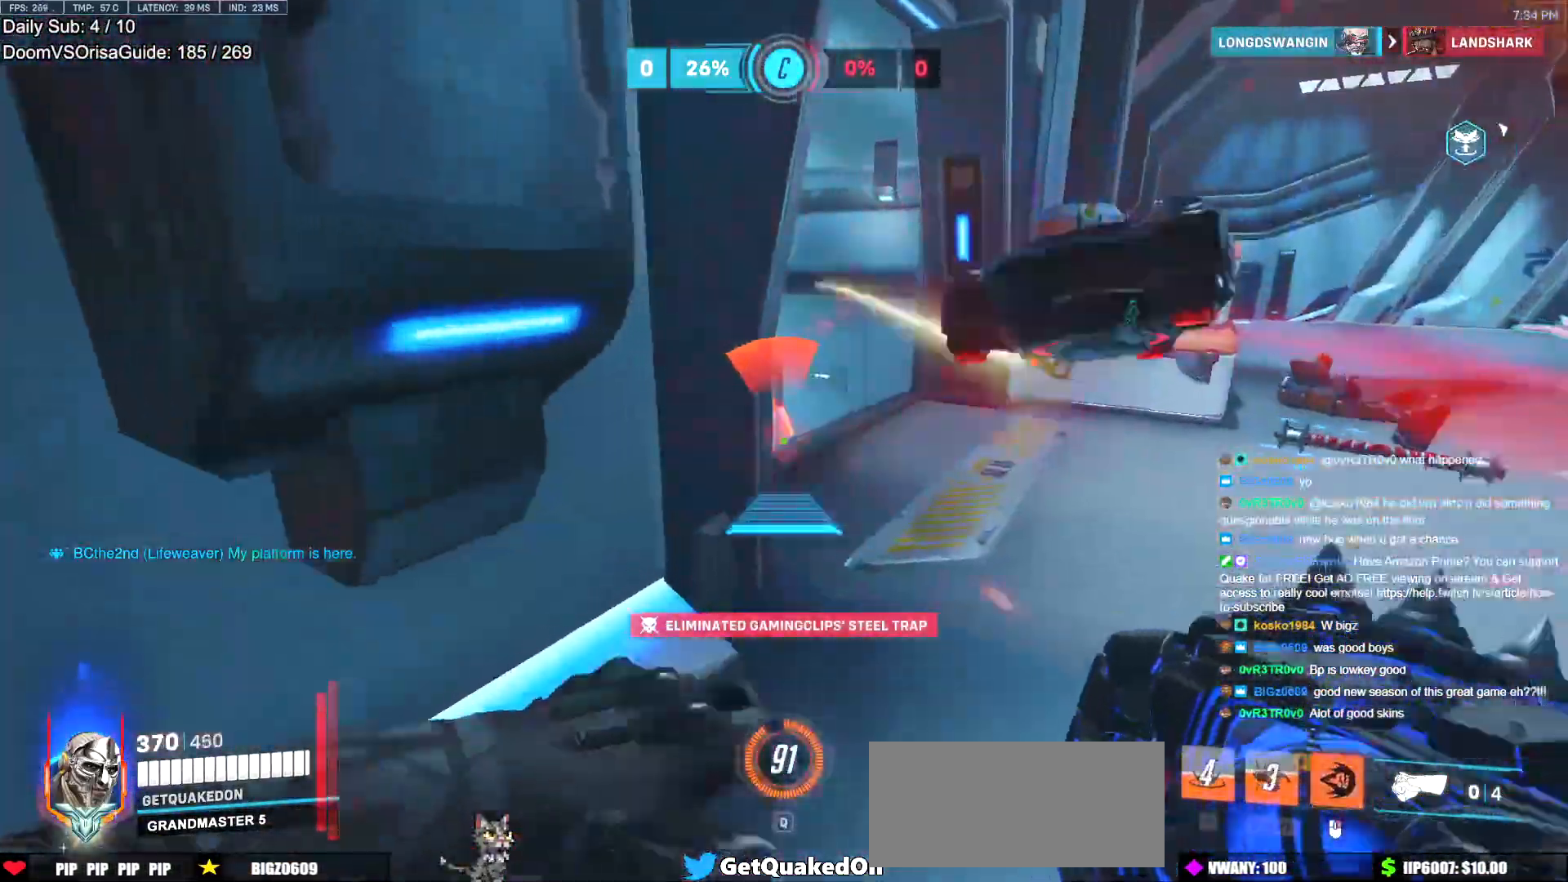
{"keys": ["d"], "mouse": ["right"], "events": [[283, "w", "up"]]}
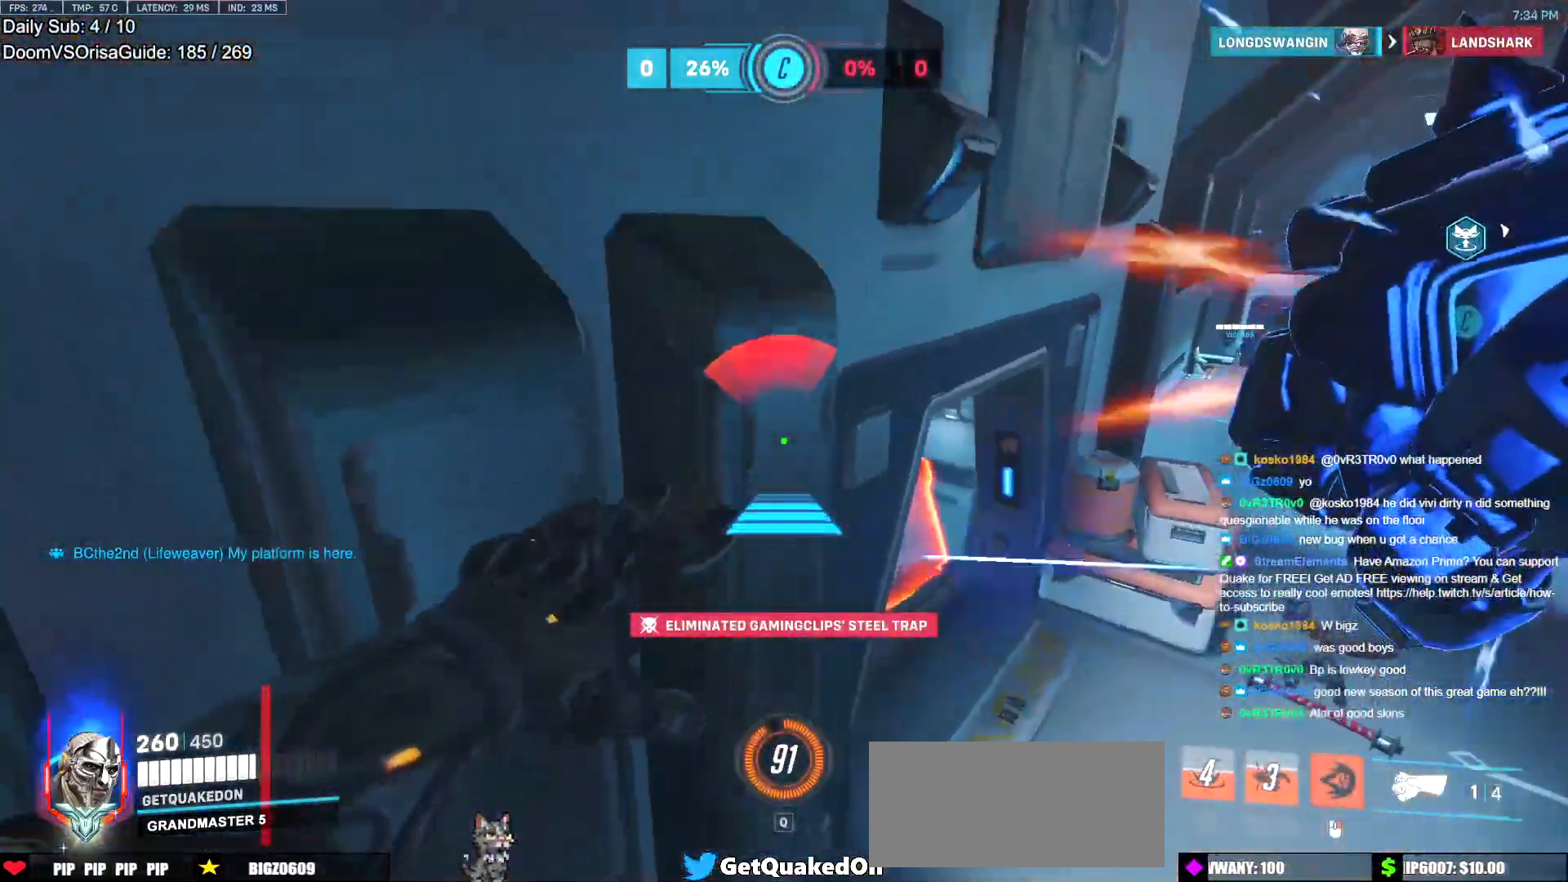
{"keys": ["d"], "mouse": ["right"], "events": []}
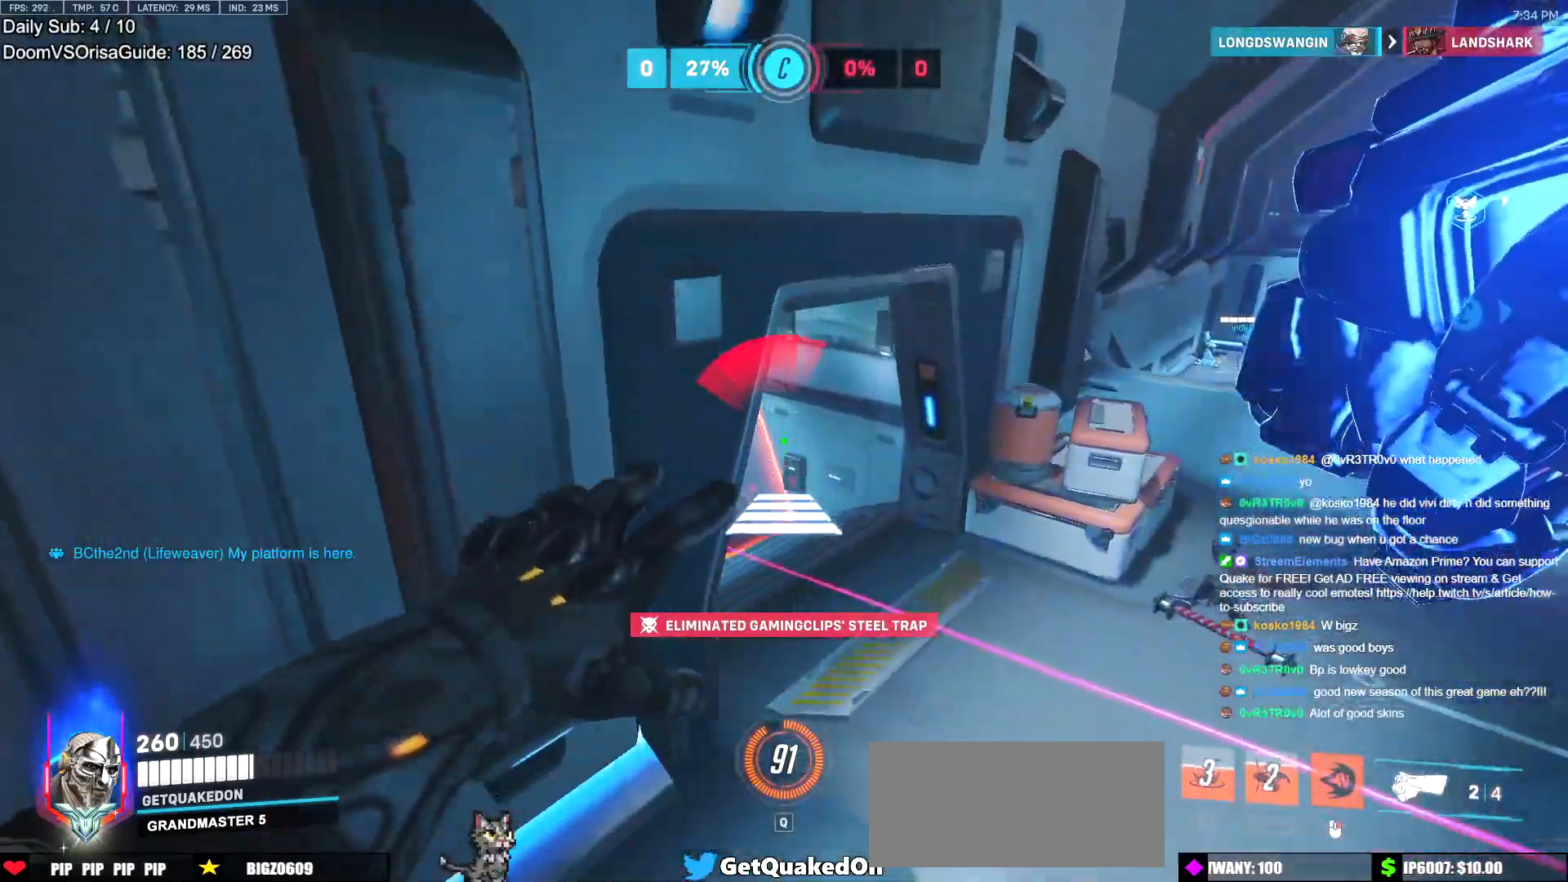
{"keys": ["d"], "mouse": [], "events": [[300, "mouse_left", "down"], [350, "a", "down"], [350, "d", "up"], [400, "d", "down"], [400, "mouse_left", "up"], [400, "mouse_right", "up"], [500, "a", "up"]]}
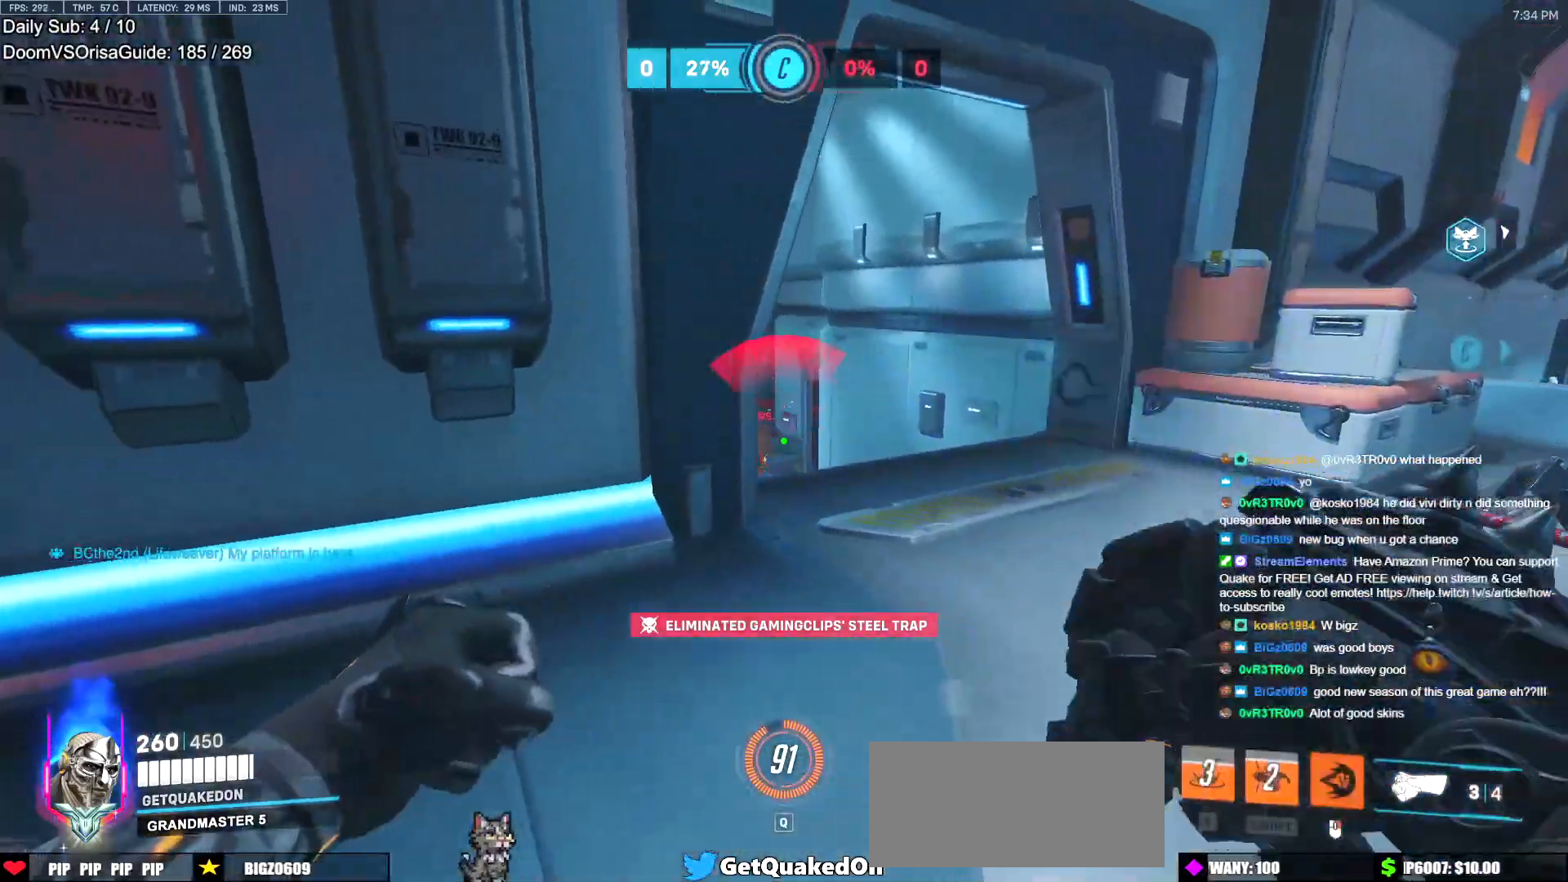
{"keys": ["a"], "mouse": ["left"], "events": [[84, "mouse_left", "down"], [184, "a", "down"], [184, "d", "up"], [284, "mouse_left", "up"], [367, "mouse_left", "down"]]}
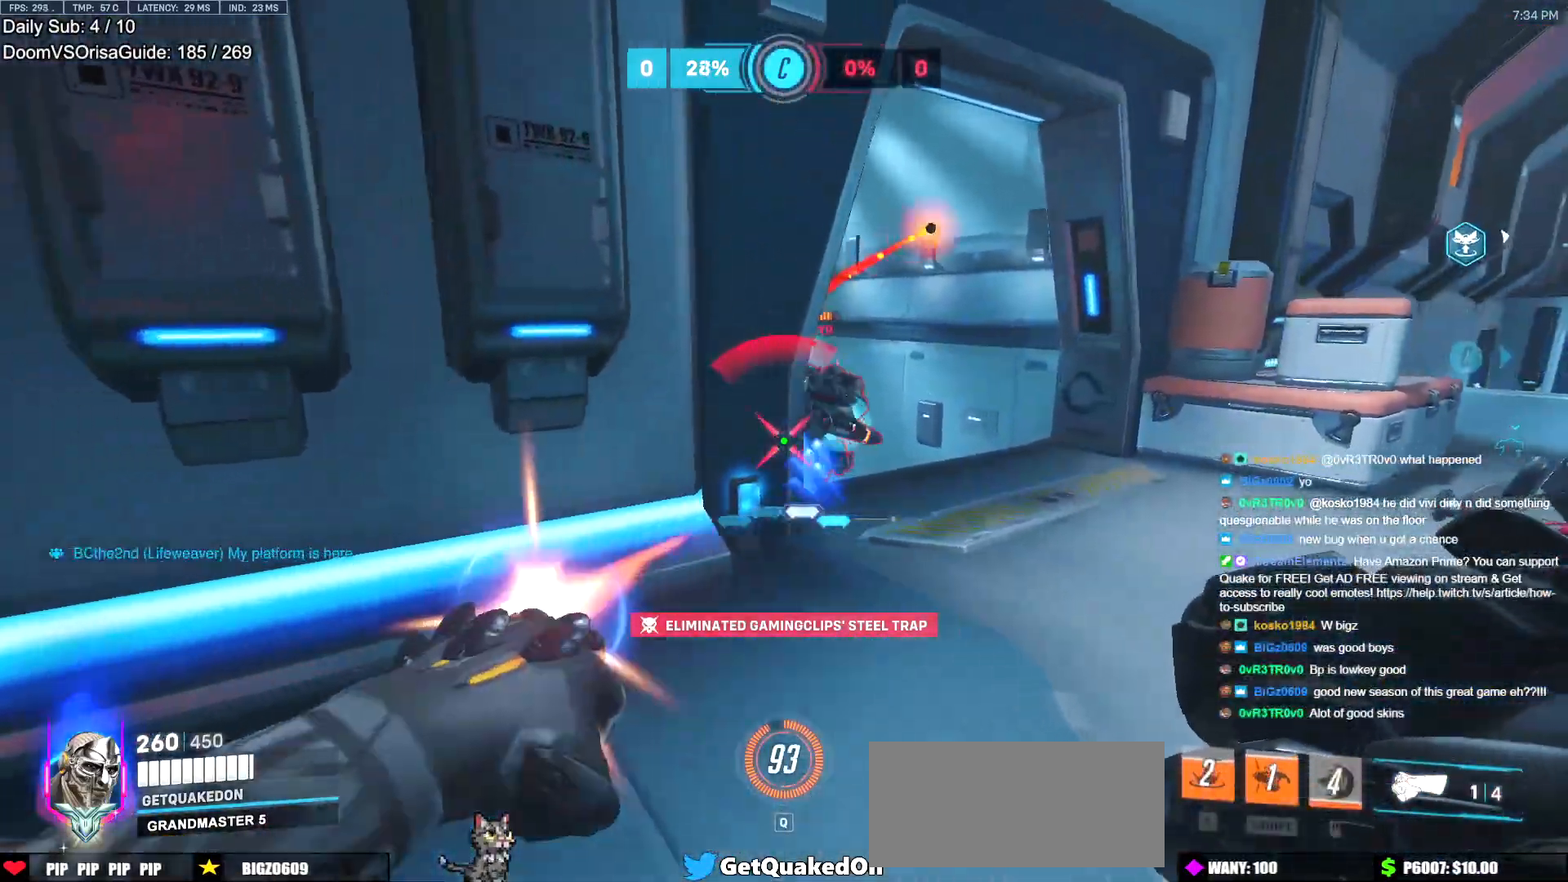
{"keys": ["d"], "mouse": [], "events": [[16, "mouse_left", "up"], [383, "d", "down"], [434, "a", "up"]]}
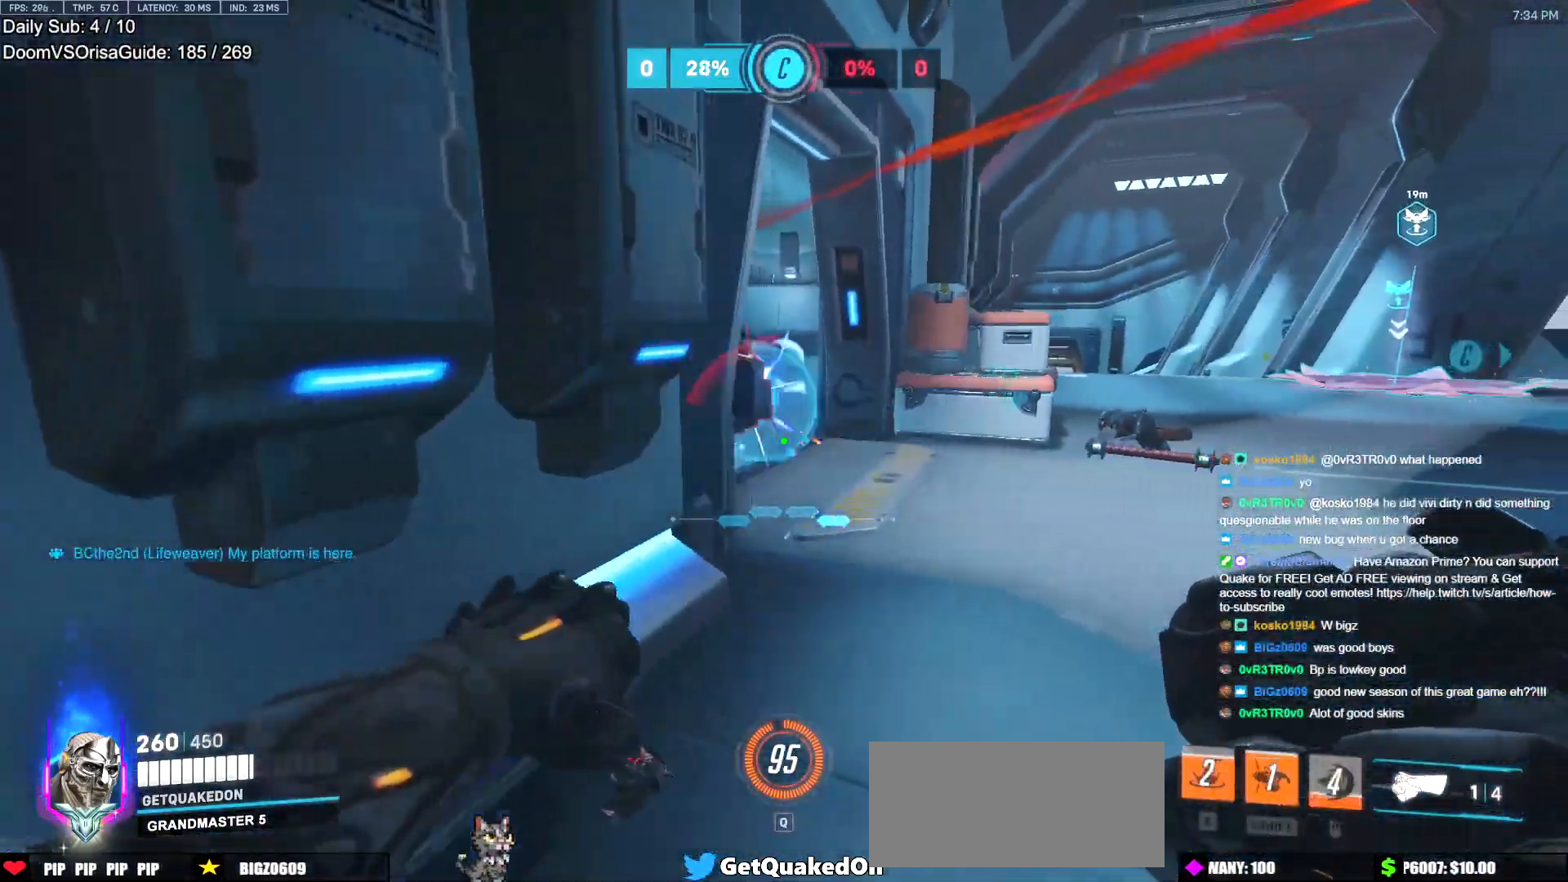
{"keys": ["d", "w"], "mouse": [], "events": [[117, "w", "down"]]}